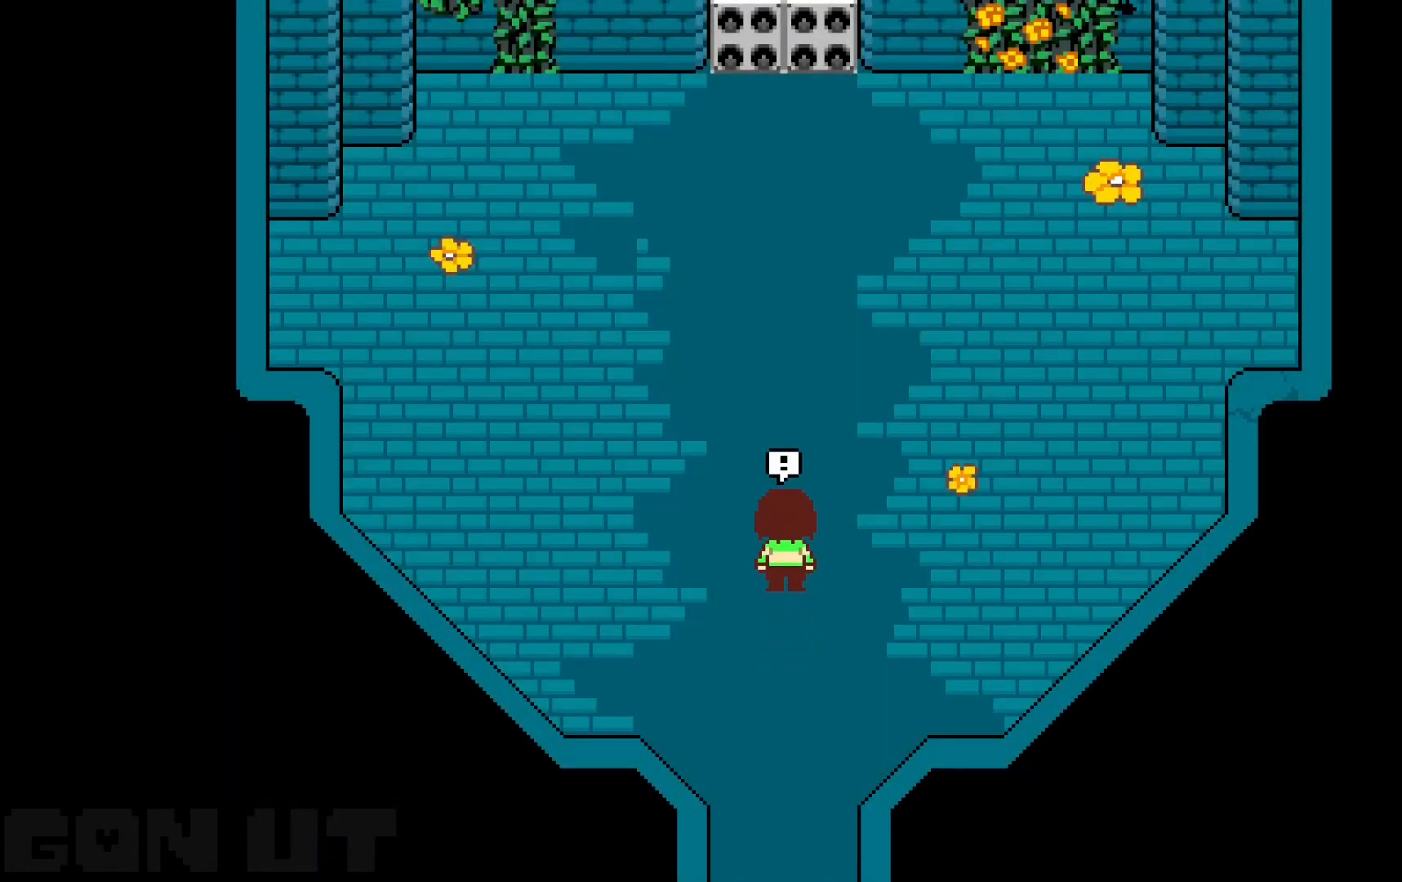
Gameplay with keyboard; each line is a JSON object with the keys held at the frame after it. "events" lists presses ("down") and releases ("up") of "c", "down", "left", "right", "up", "x" and "z" between this image and that frame as [ms after this image, input, new state], when the widget could be followed in between. No other keys are recorded. Mouse input is not recorded.
{"keys": ["up"], "events": []}
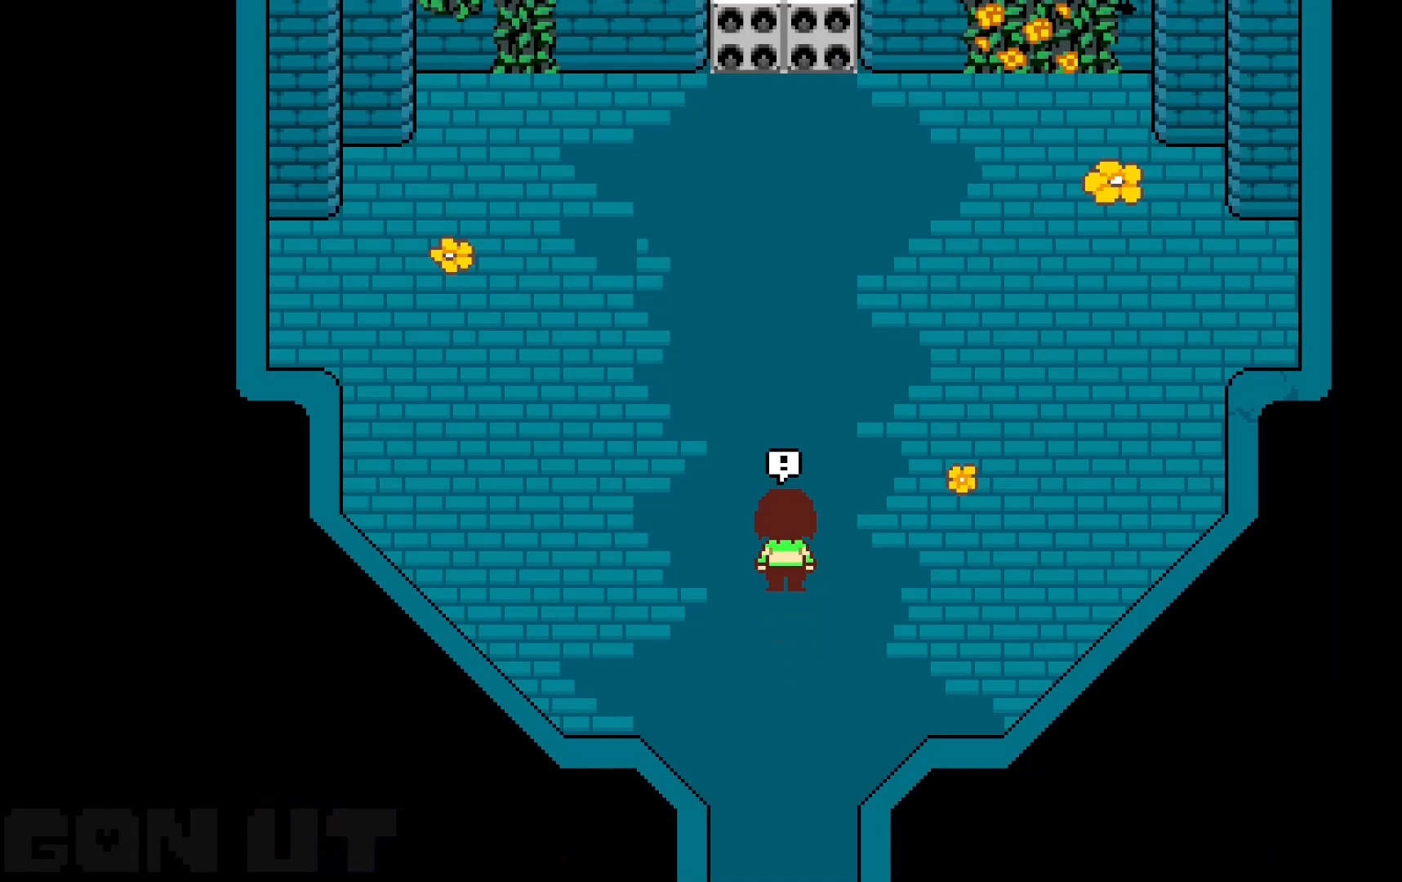
{"keys": ["up"], "events": []}
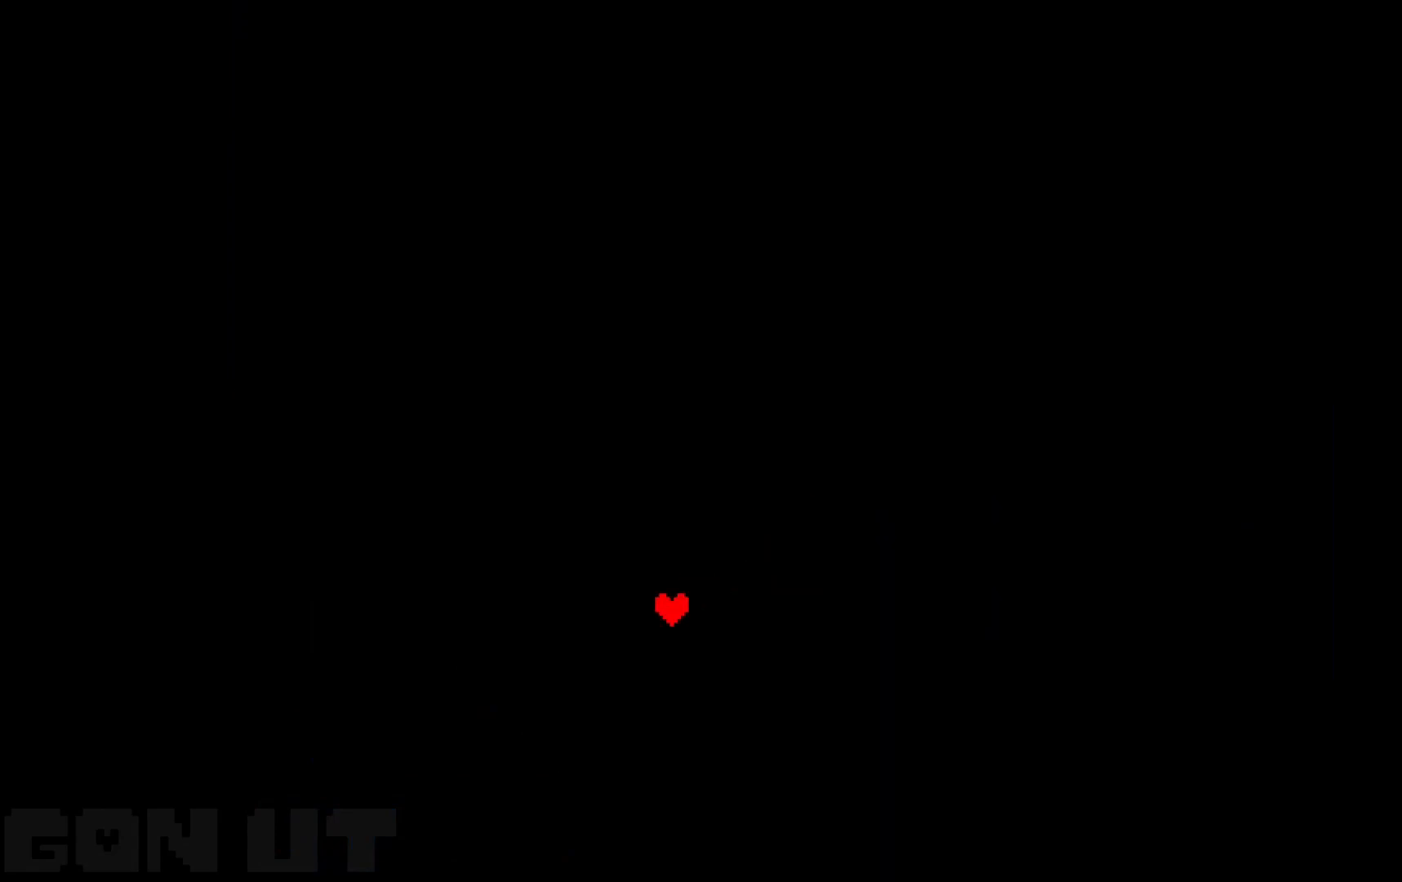
{"keys": ["up"], "events": []}
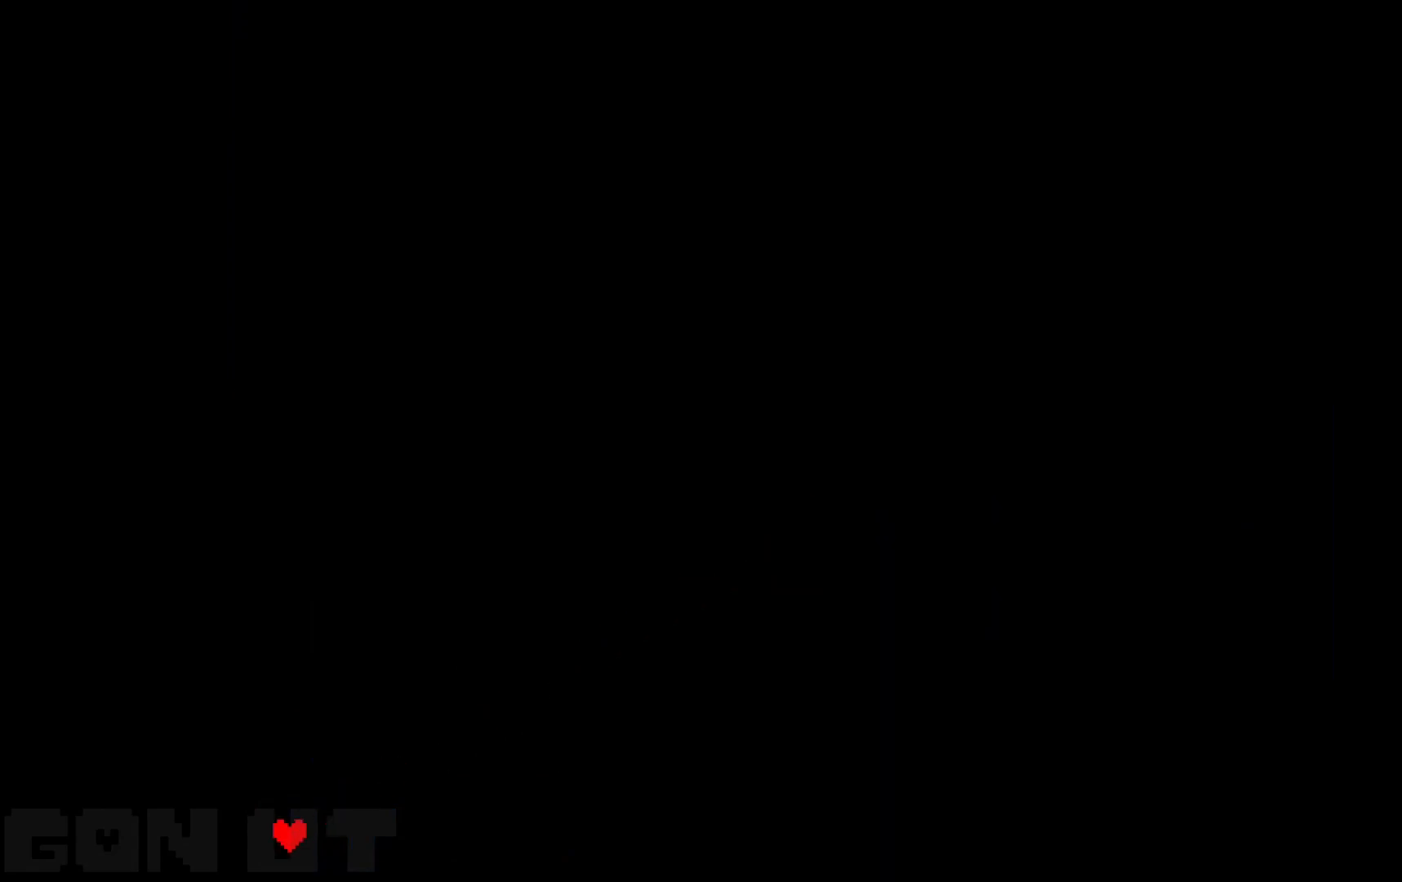
{"keys": ["right", "up"], "events": [[100, "right", "down"]]}
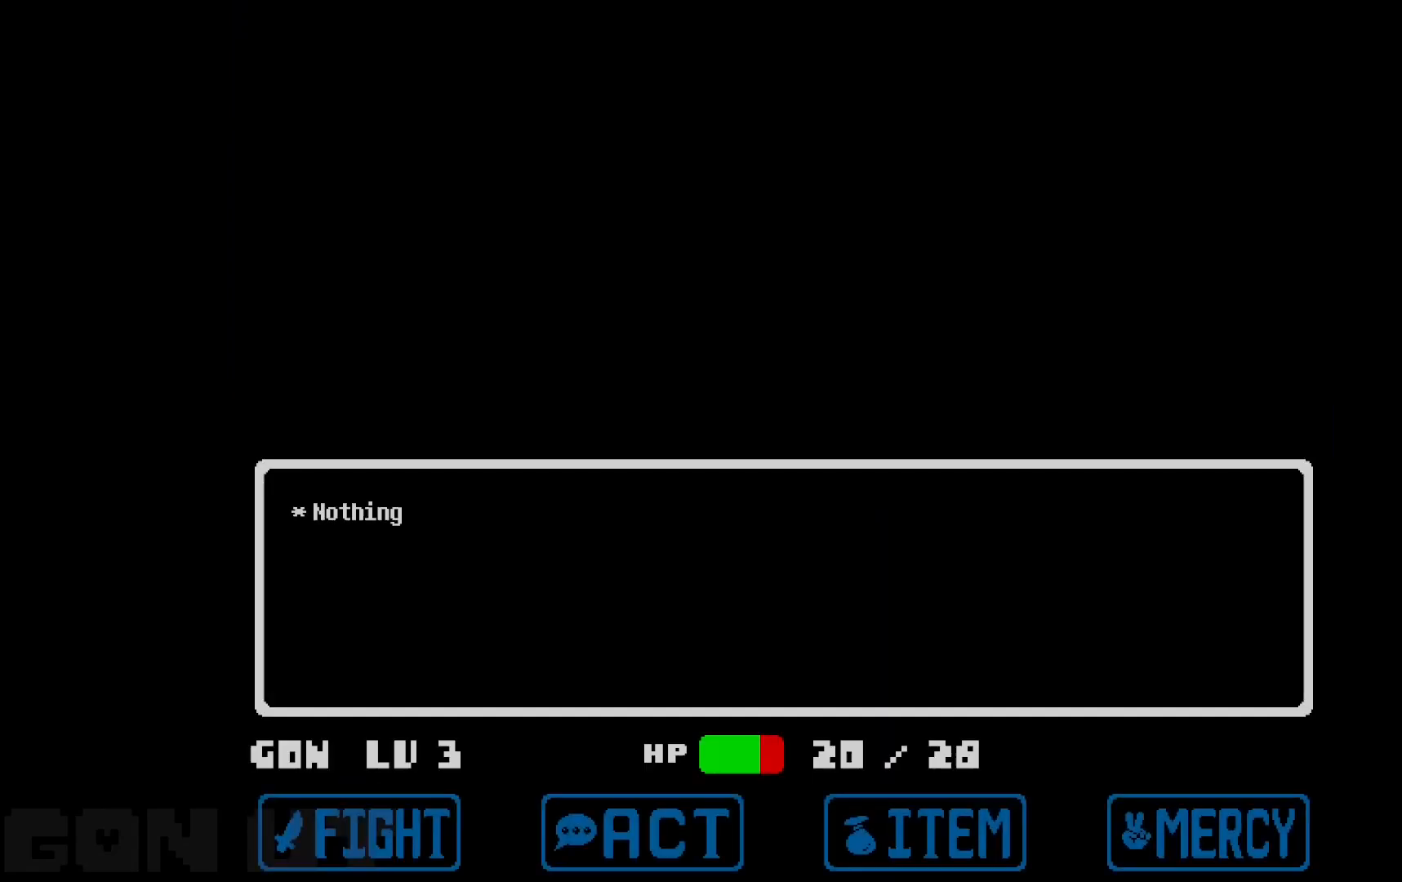
{"keys": ["right", "up", "z"], "events": [[150, "z", "down"]]}
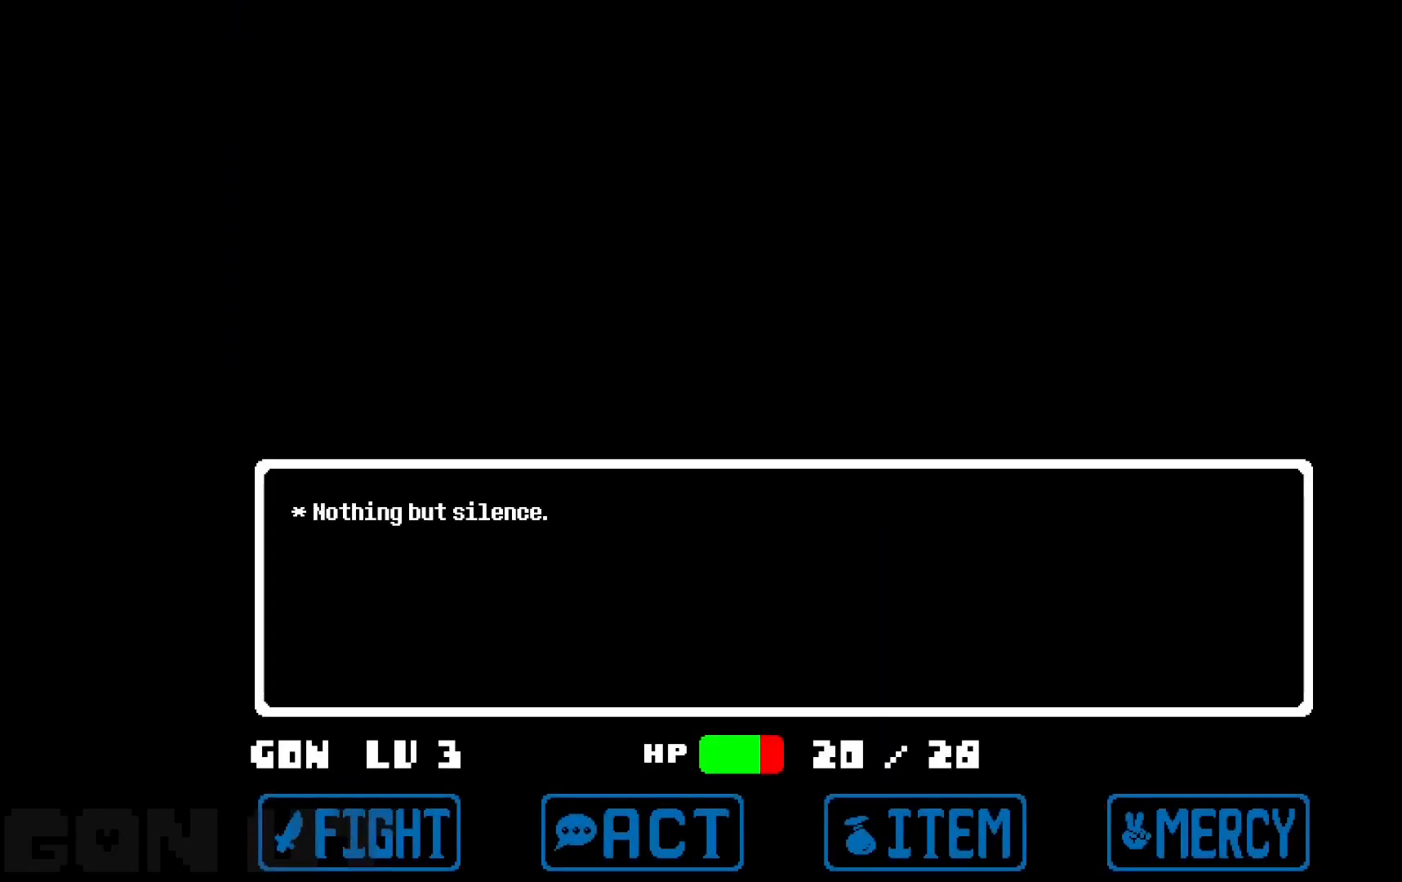
{"keys": ["left", "up"], "events": [[83, "z", "up"], [183, "z", "down"], [317, "z", "up"], [367, "left", "down"], [450, "right", "up"]]}
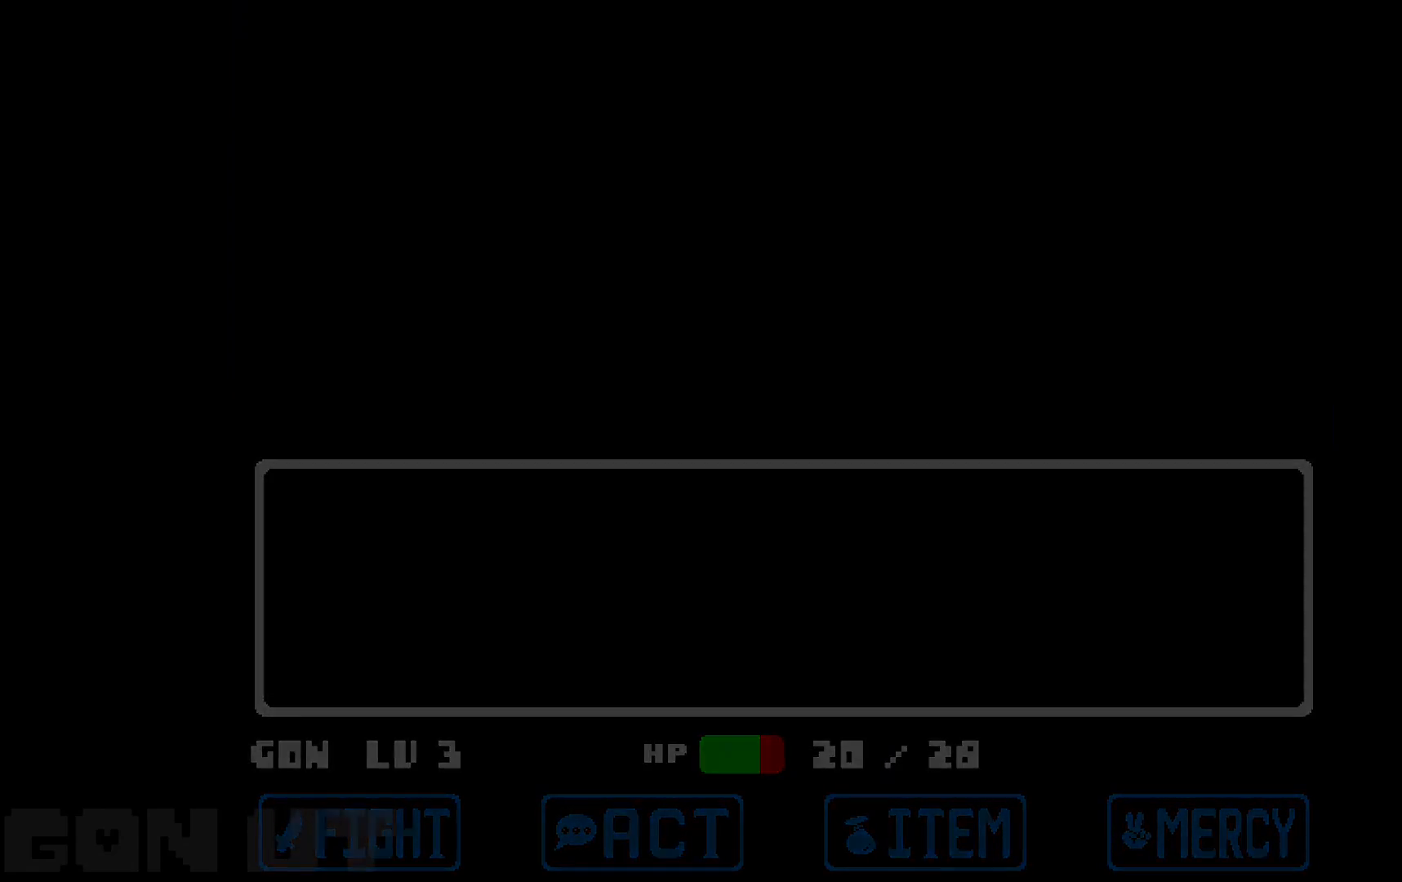
{"keys": ["up"], "events": [[100, "left", "up"]]}
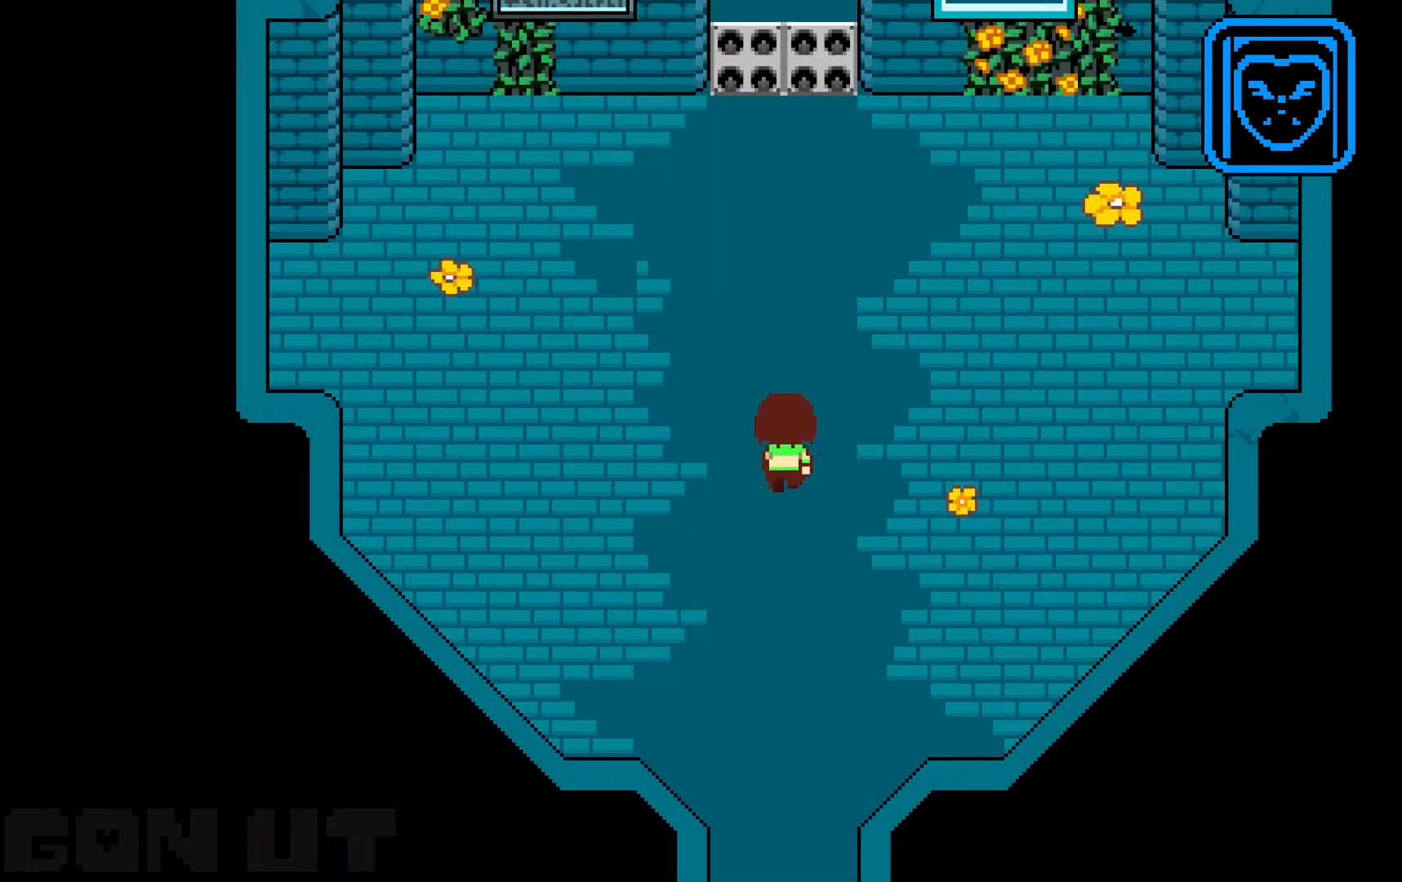
{"keys": ["up"], "events": [[17, "right", "down"], [400, "right", "up"]]}
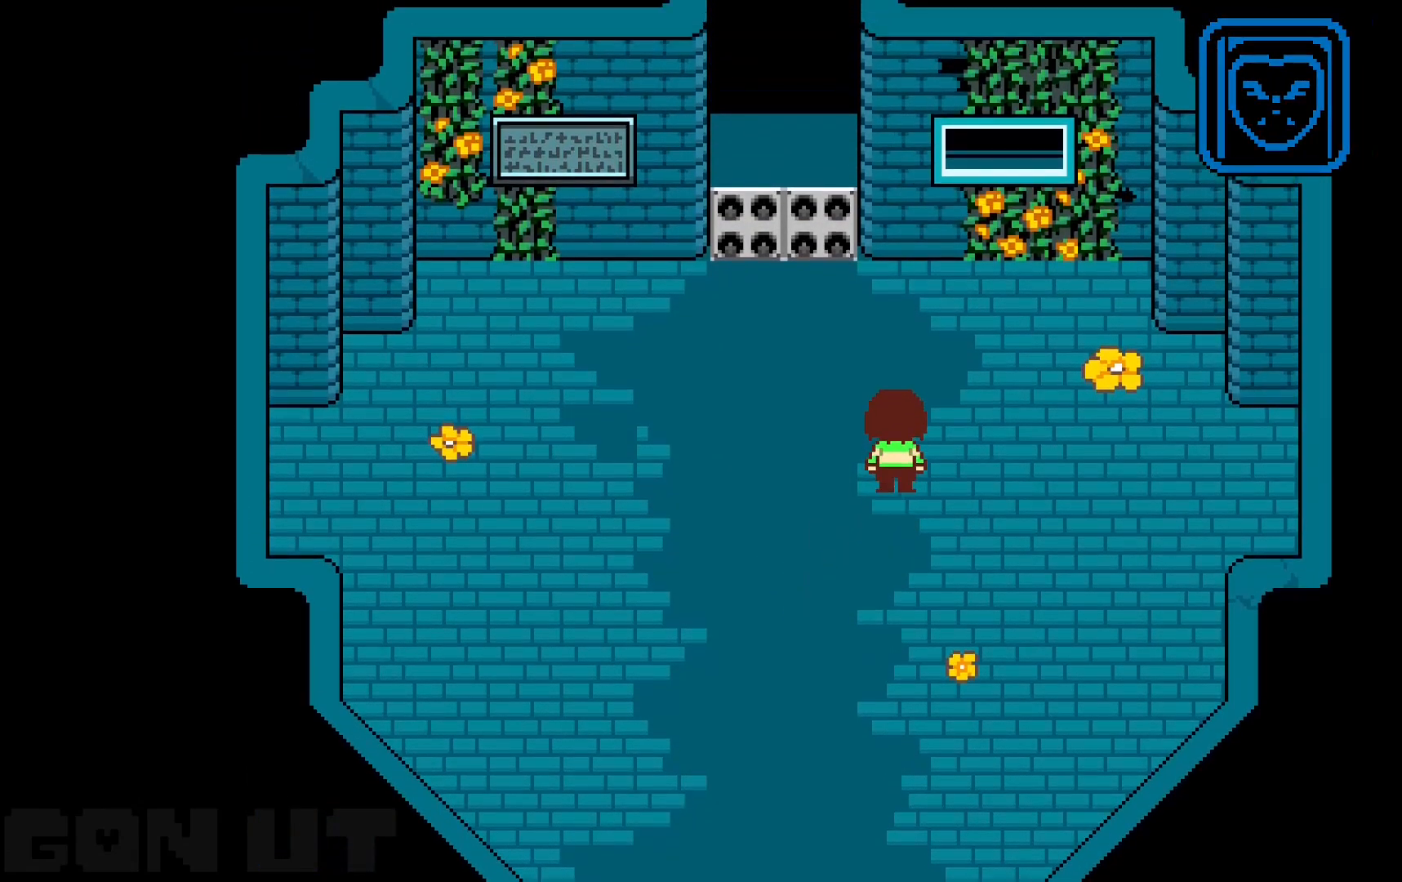
{"keys": ["up"], "events": [[83, "left", "down"], [217, "left", "up"], [317, "left", "down"], [417, "left", "up"]]}
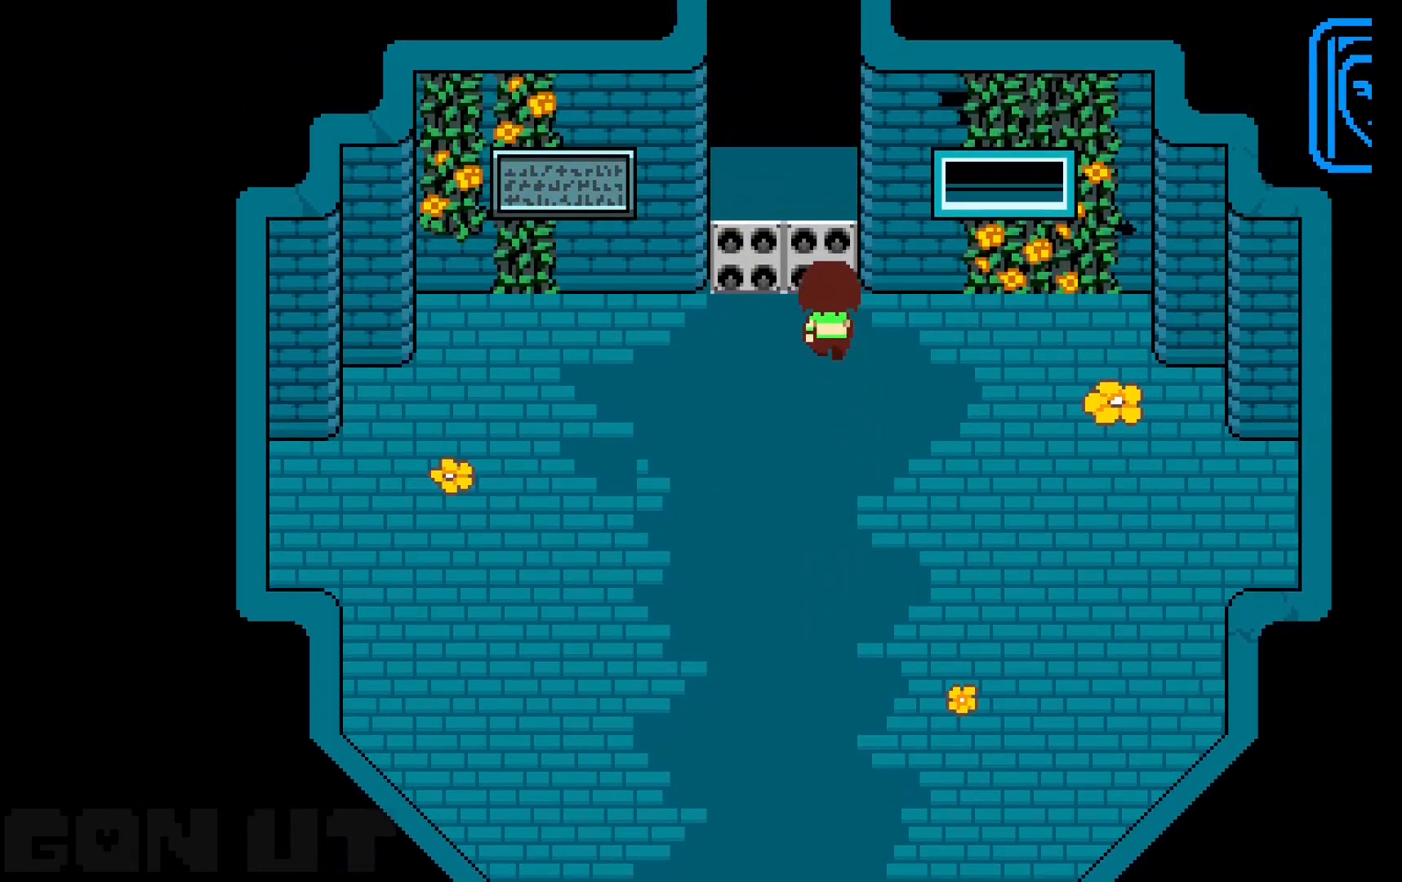
{"keys": ["up"], "events": []}
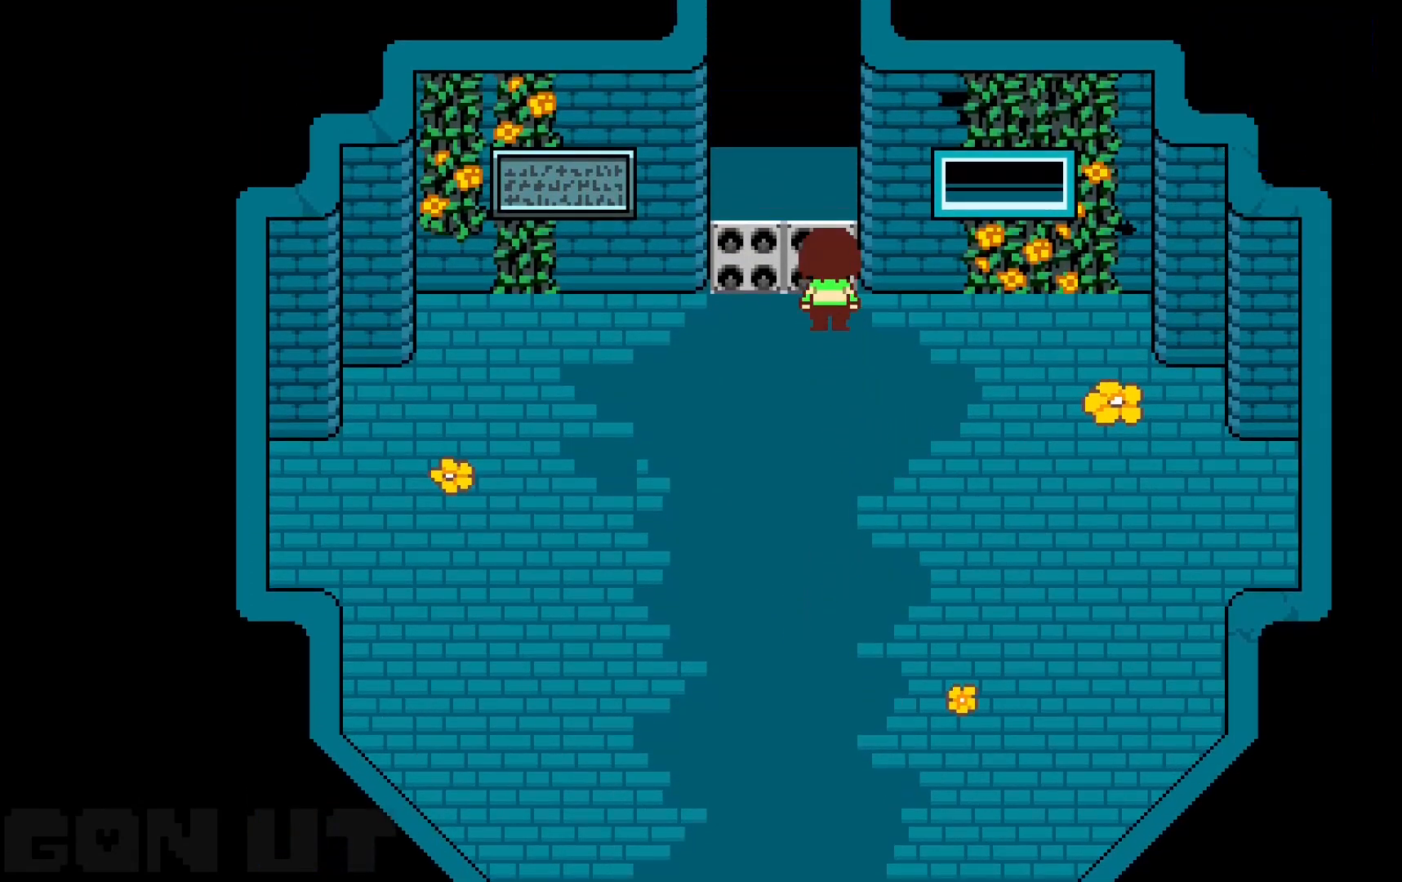
{"keys": ["right", "up"], "events": [[317, "right", "down"]]}
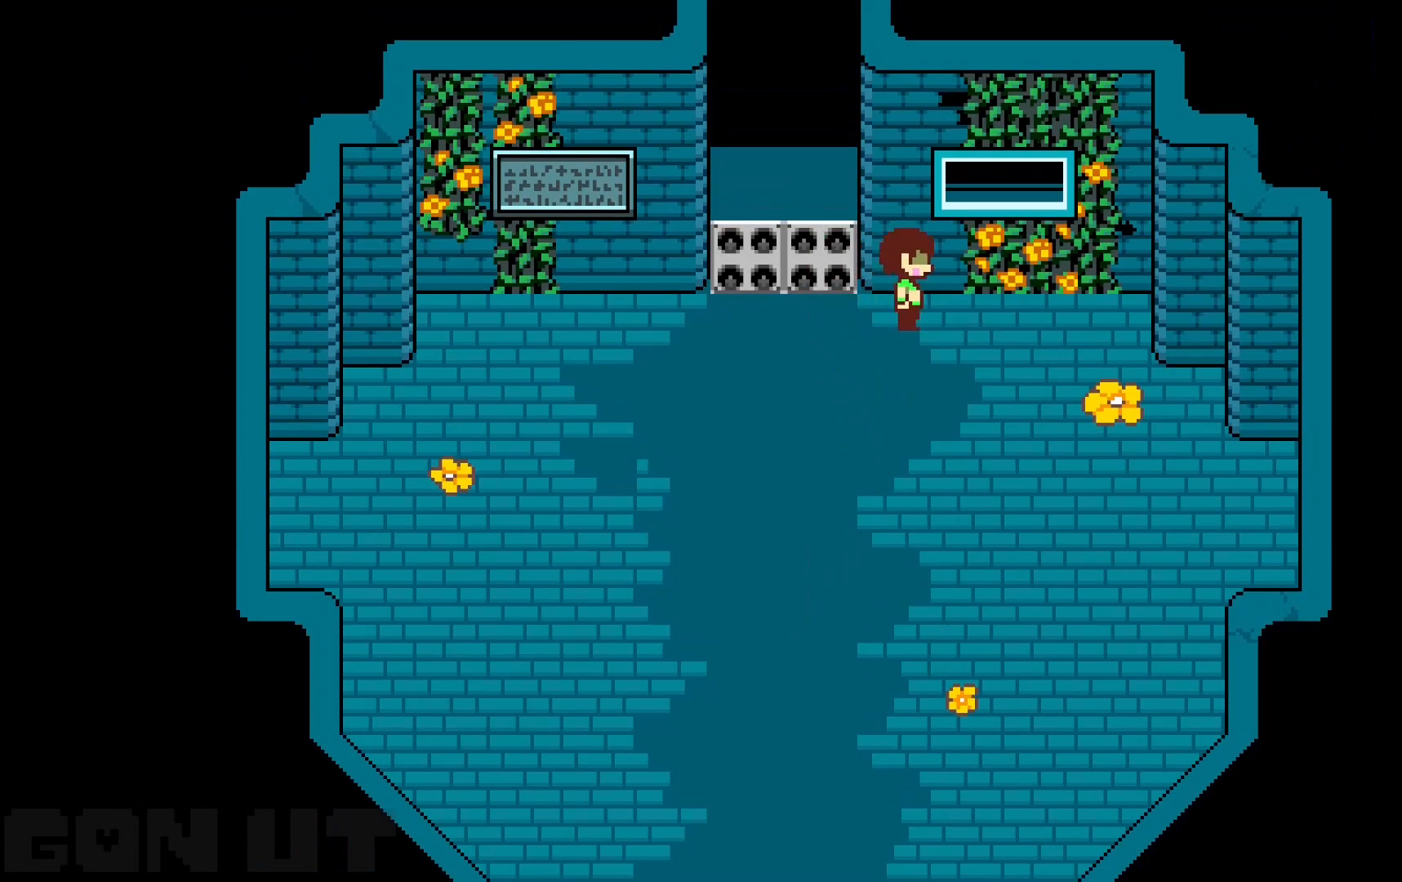
{"keys": ["left", "up"], "events": [[33, "right", "up"], [83, "left", "down"]]}
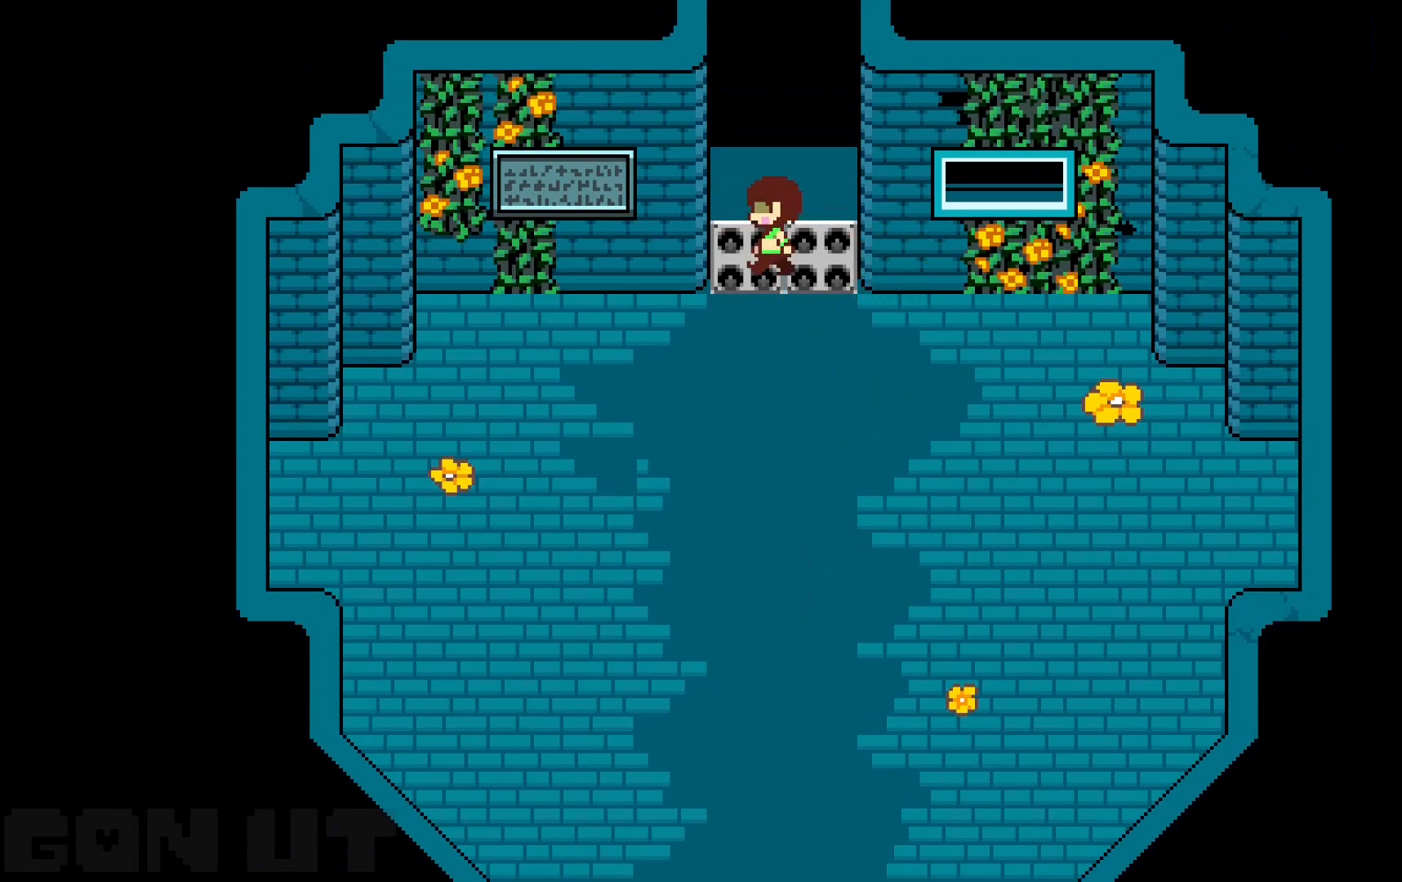
{"keys": ["left", "up"], "events": [[117, "right", "down"], [400, "left", "up"], [450, "left", "down"], [500, "right", "up"]]}
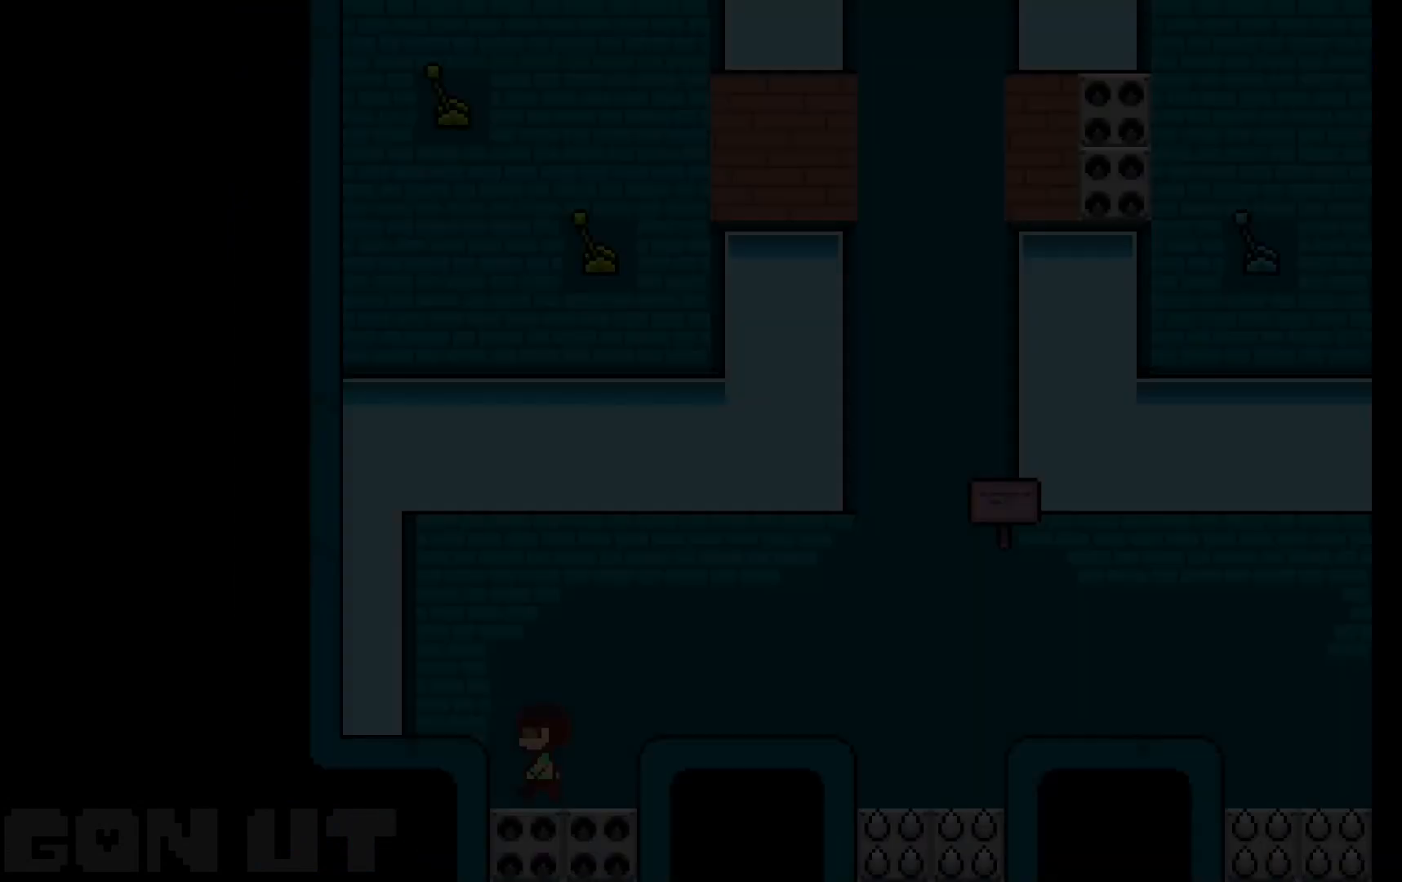
{"keys": ["right", "up"], "events": [[33, "right", "down"], [83, "left", "up"]]}
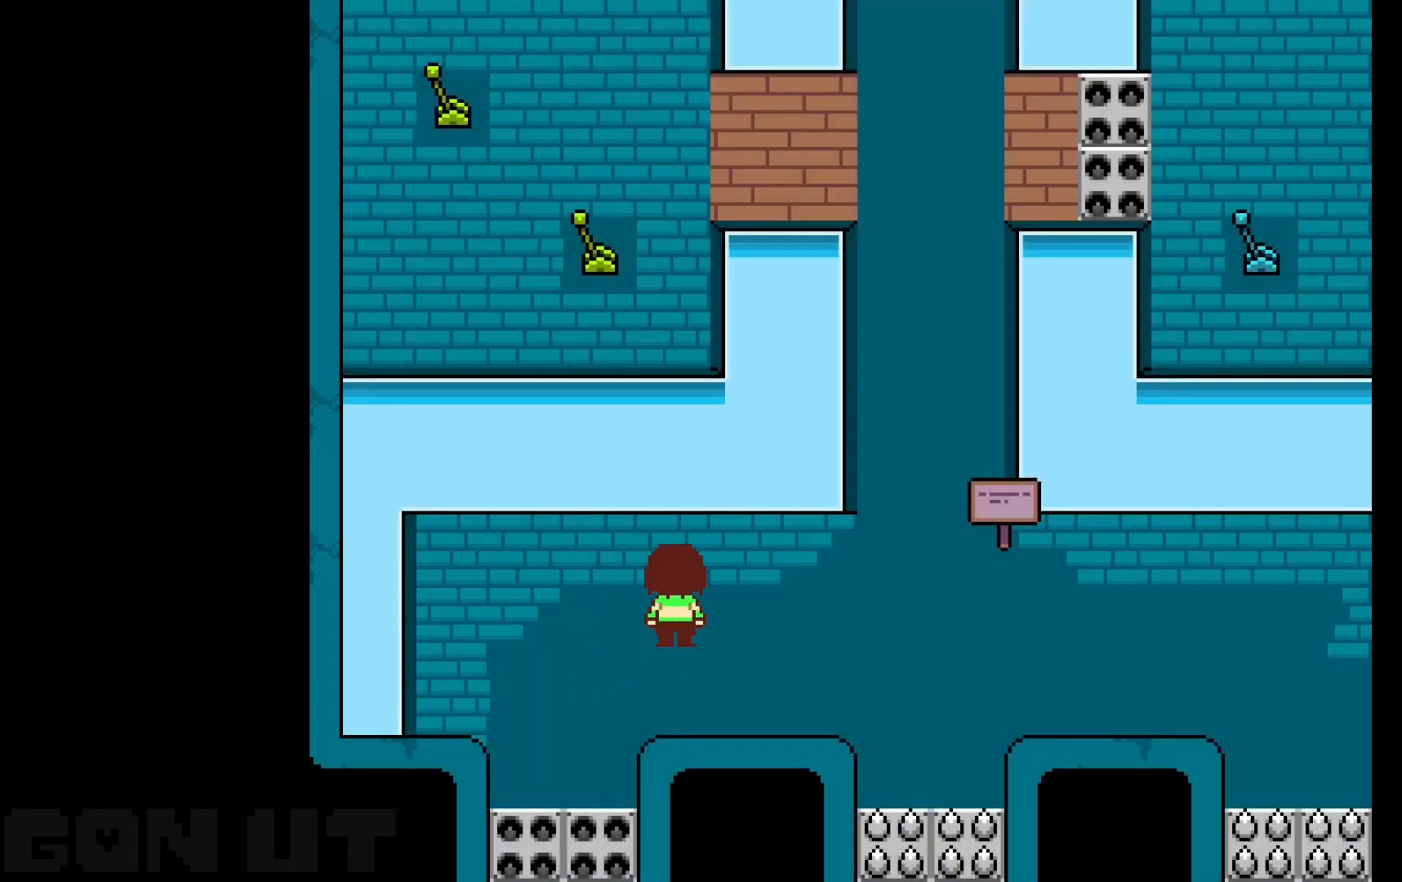
{"keys": ["right"], "events": [[283, "up", "up"]]}
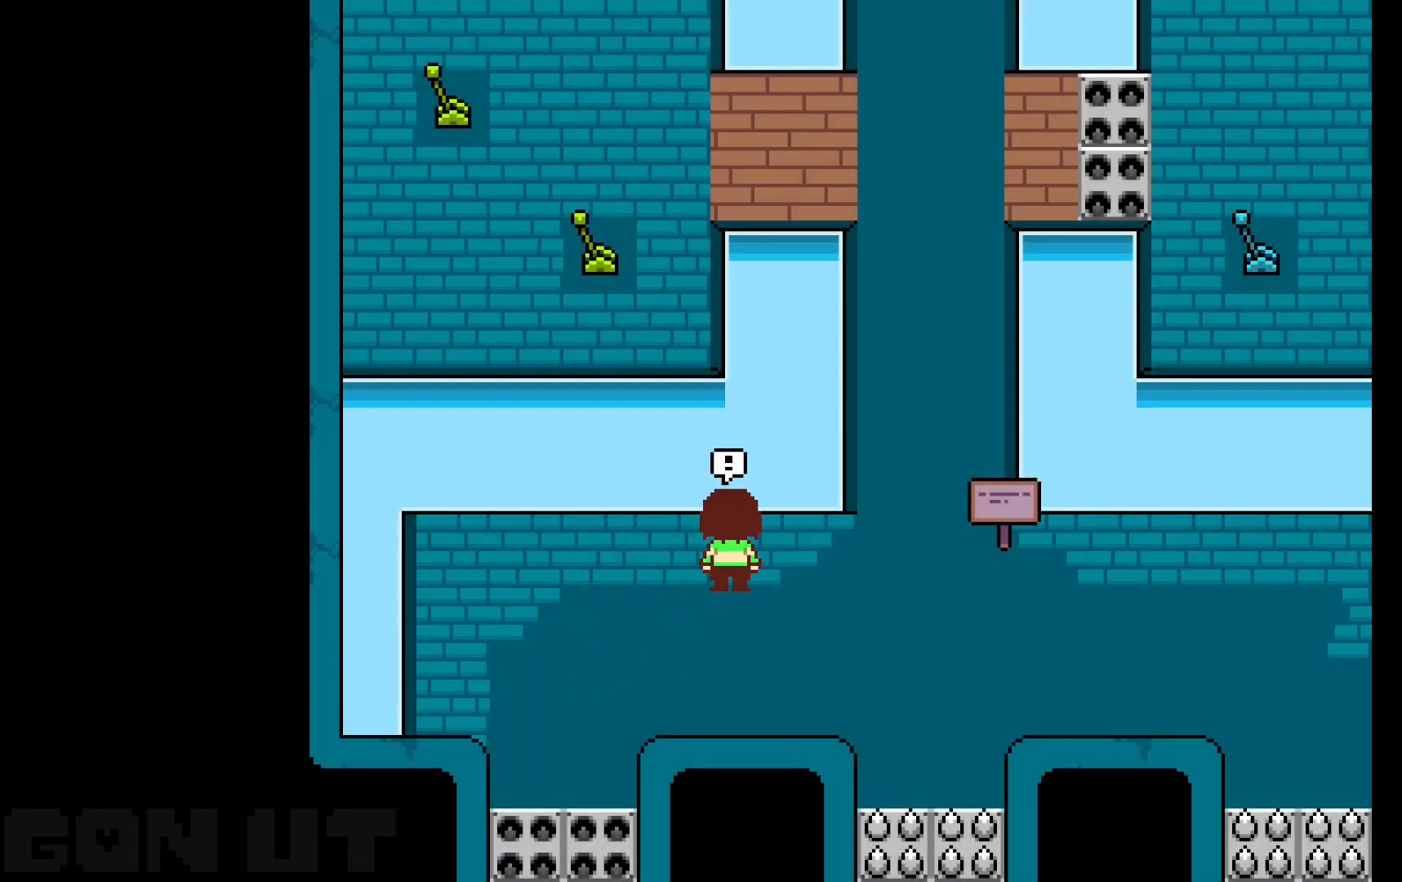
{"keys": ["c", "right"], "events": [[300, "c", "down"]]}
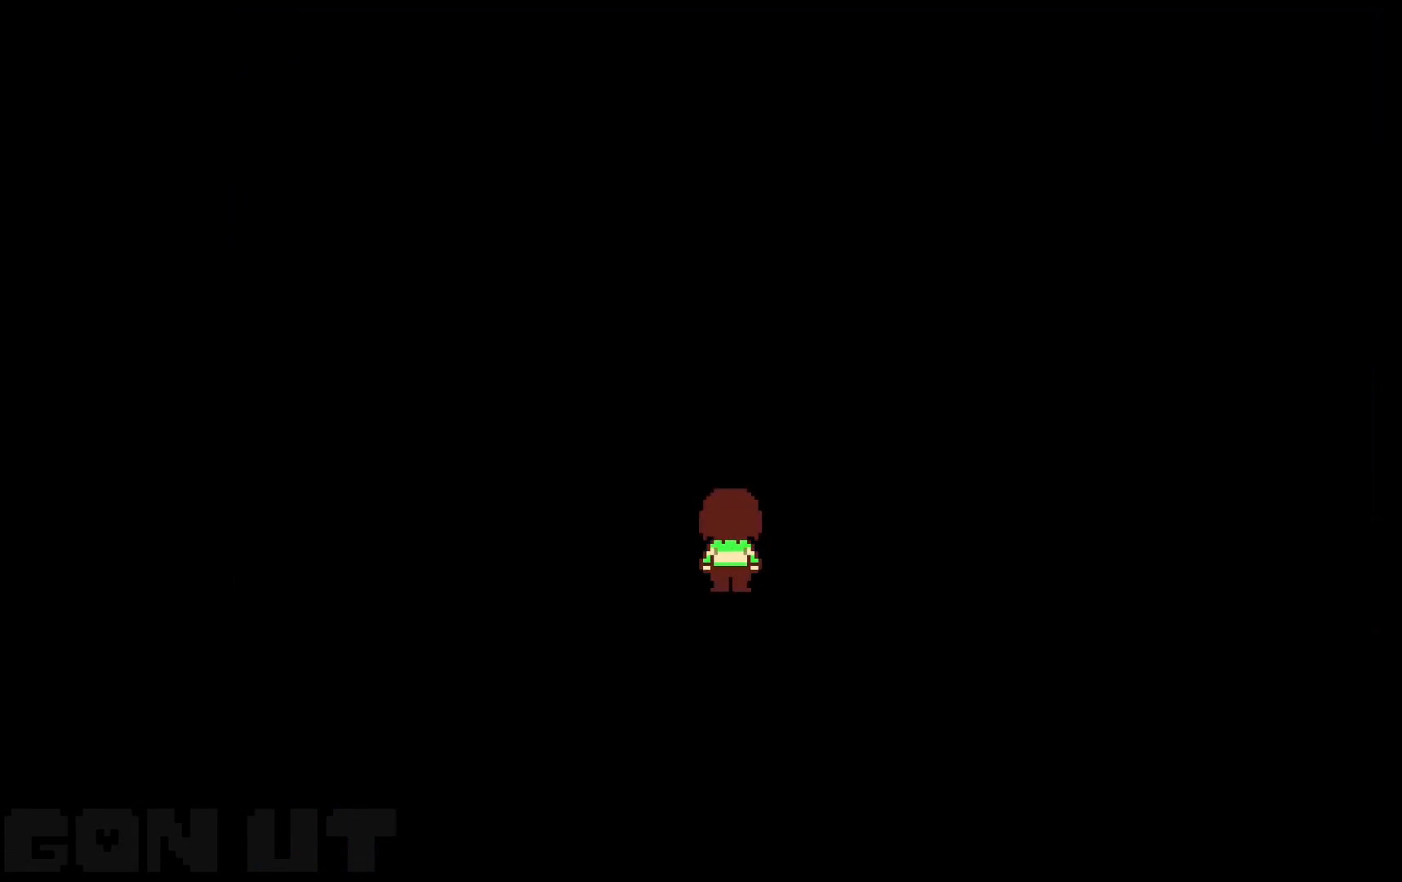
{"keys": ["c", "right"], "events": []}
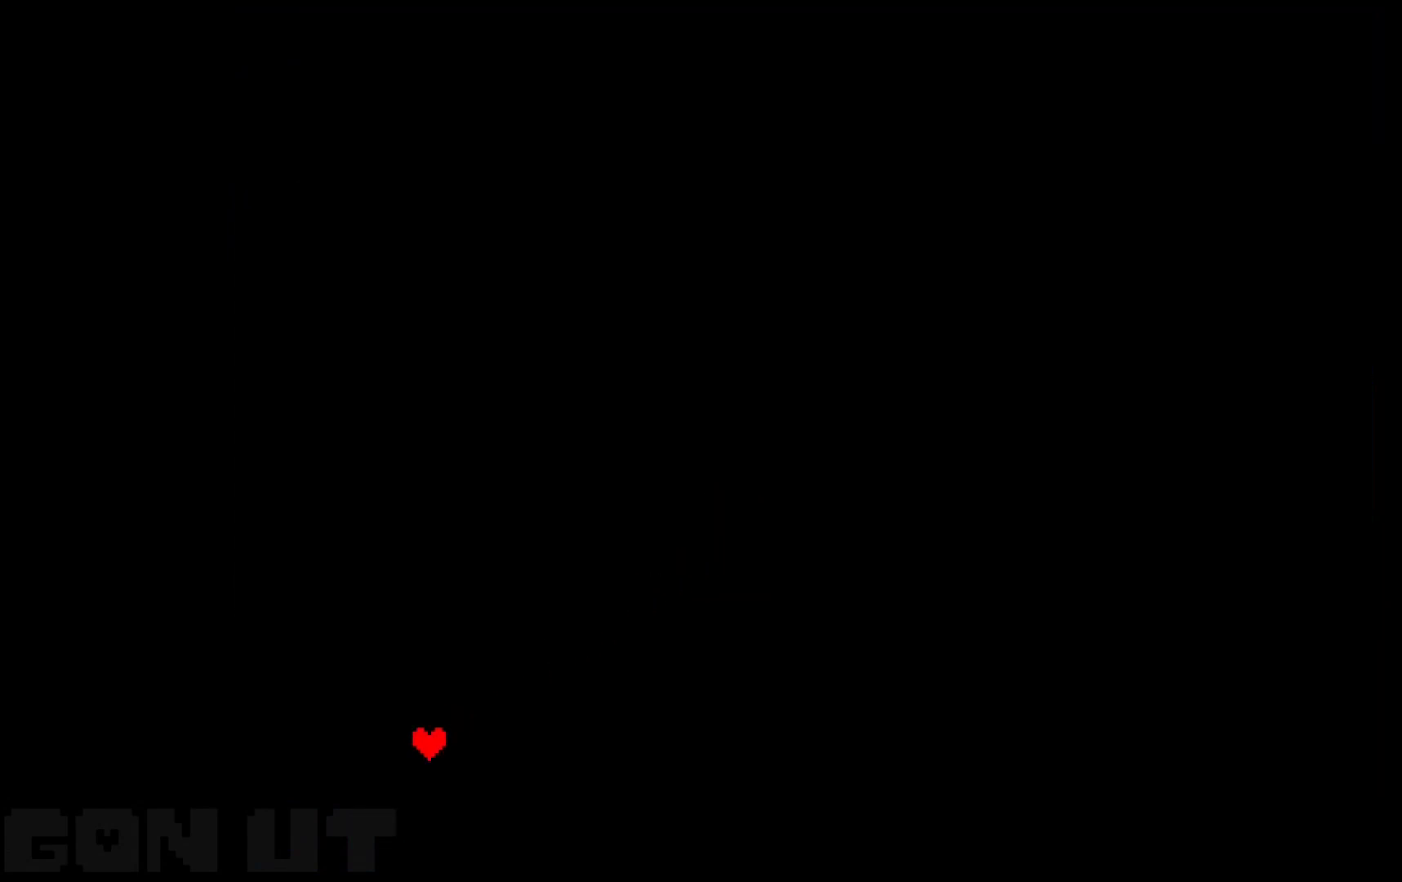
{"keys": ["c", "right", "z"], "events": [[467, "z", "down"]]}
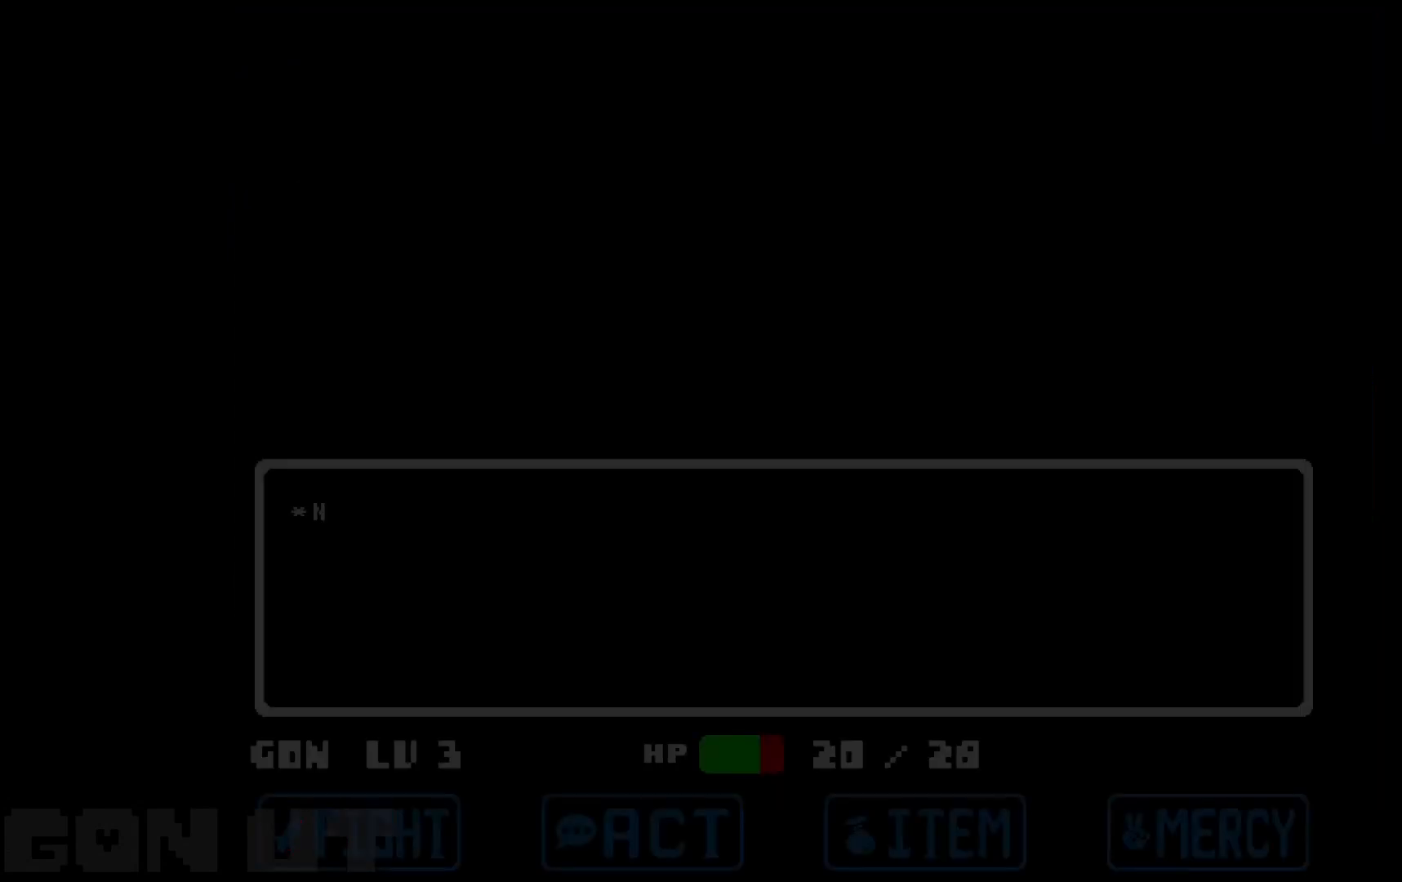
{"keys": ["c", "right", "z"], "events": [[17, "z", "up"], [400, "z", "down"]]}
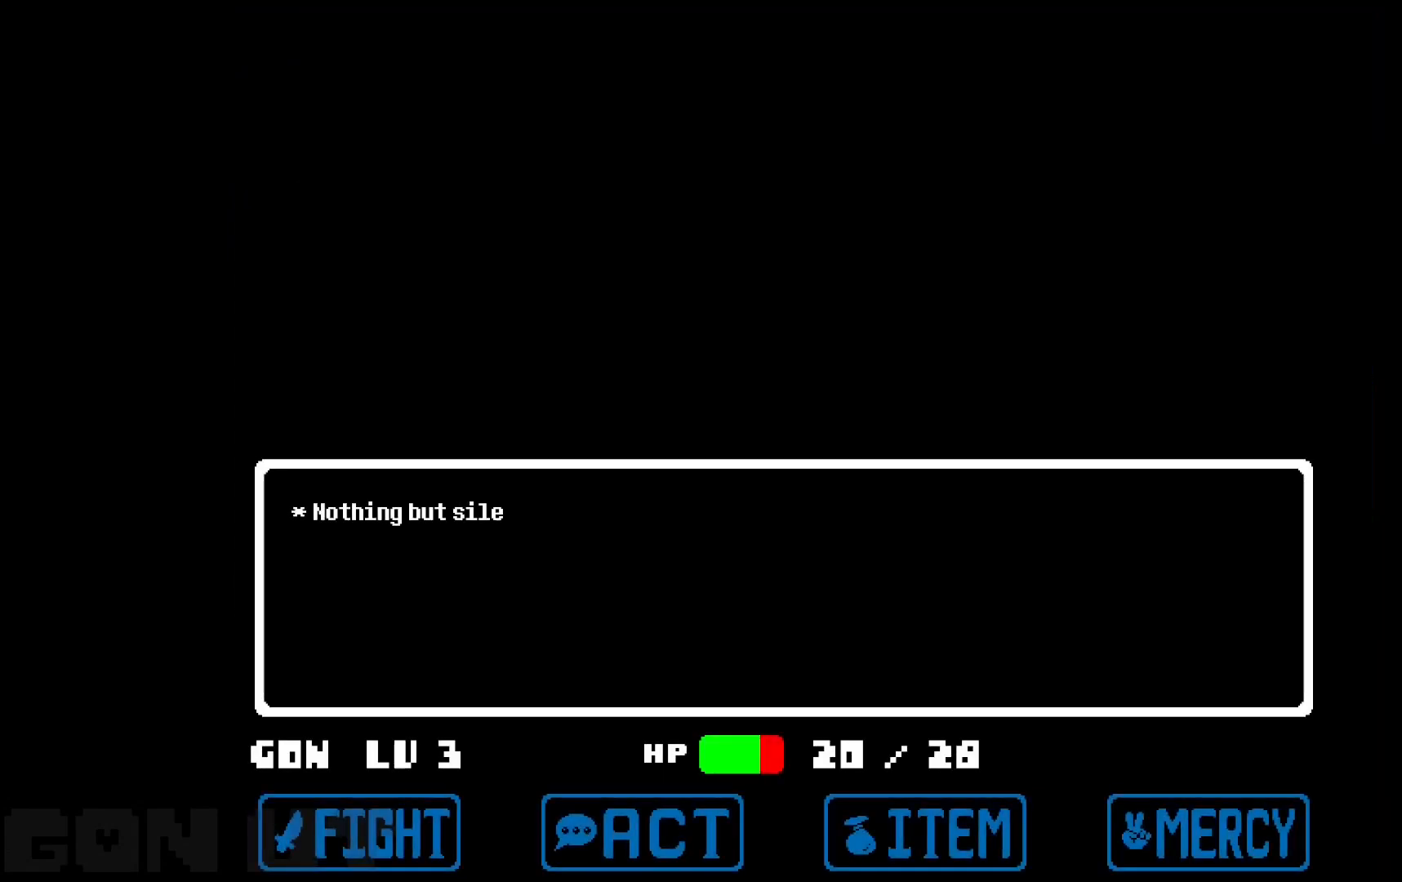
{"keys": ["c", "right"], "events": [[83, "z", "up"], [217, "z", "down"], [500, "z", "up"]]}
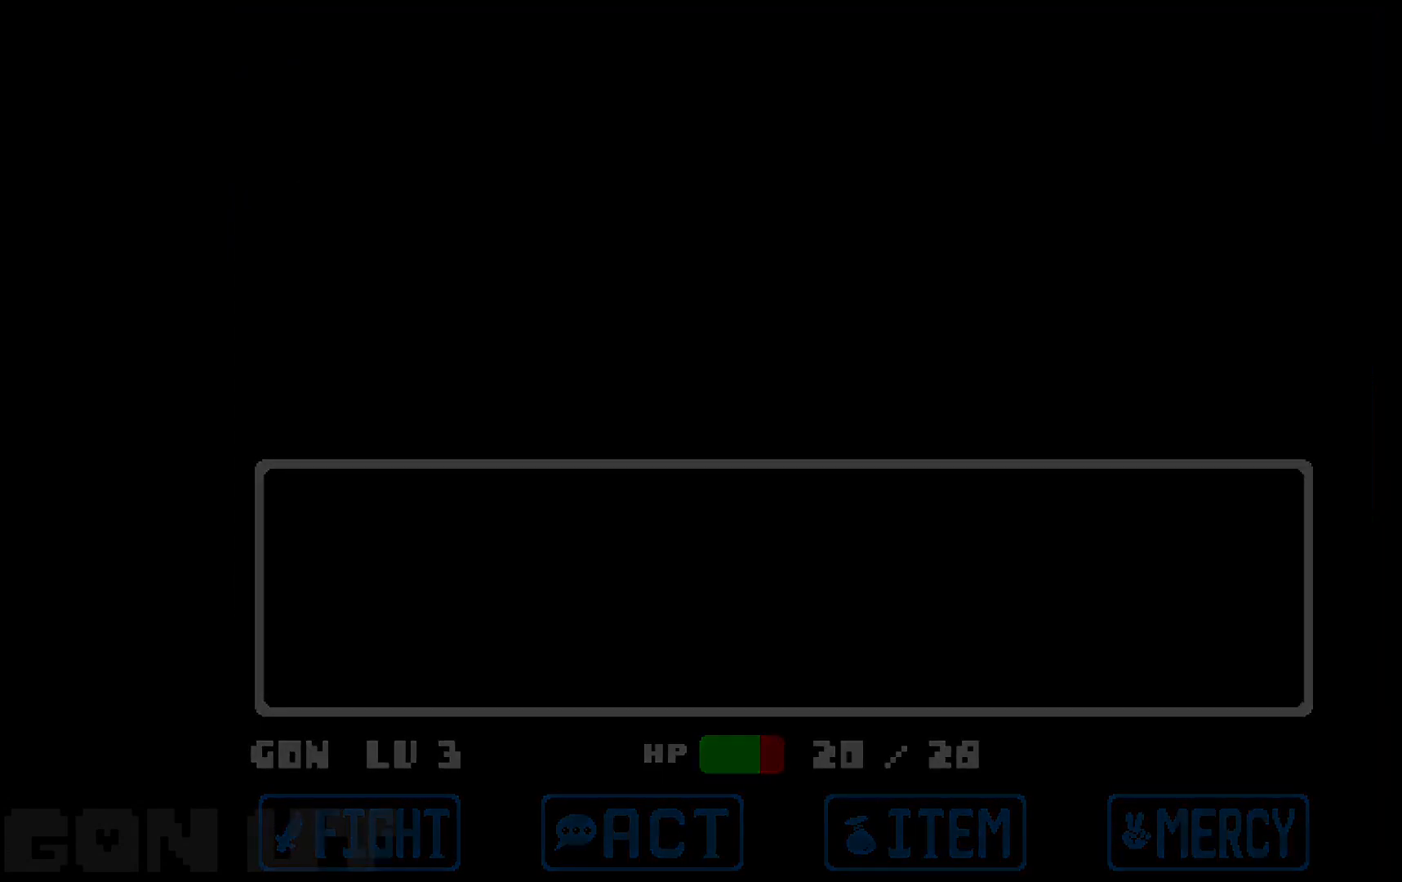
{"keys": ["c", "right", "up"], "events": [[500, "up", "down"]]}
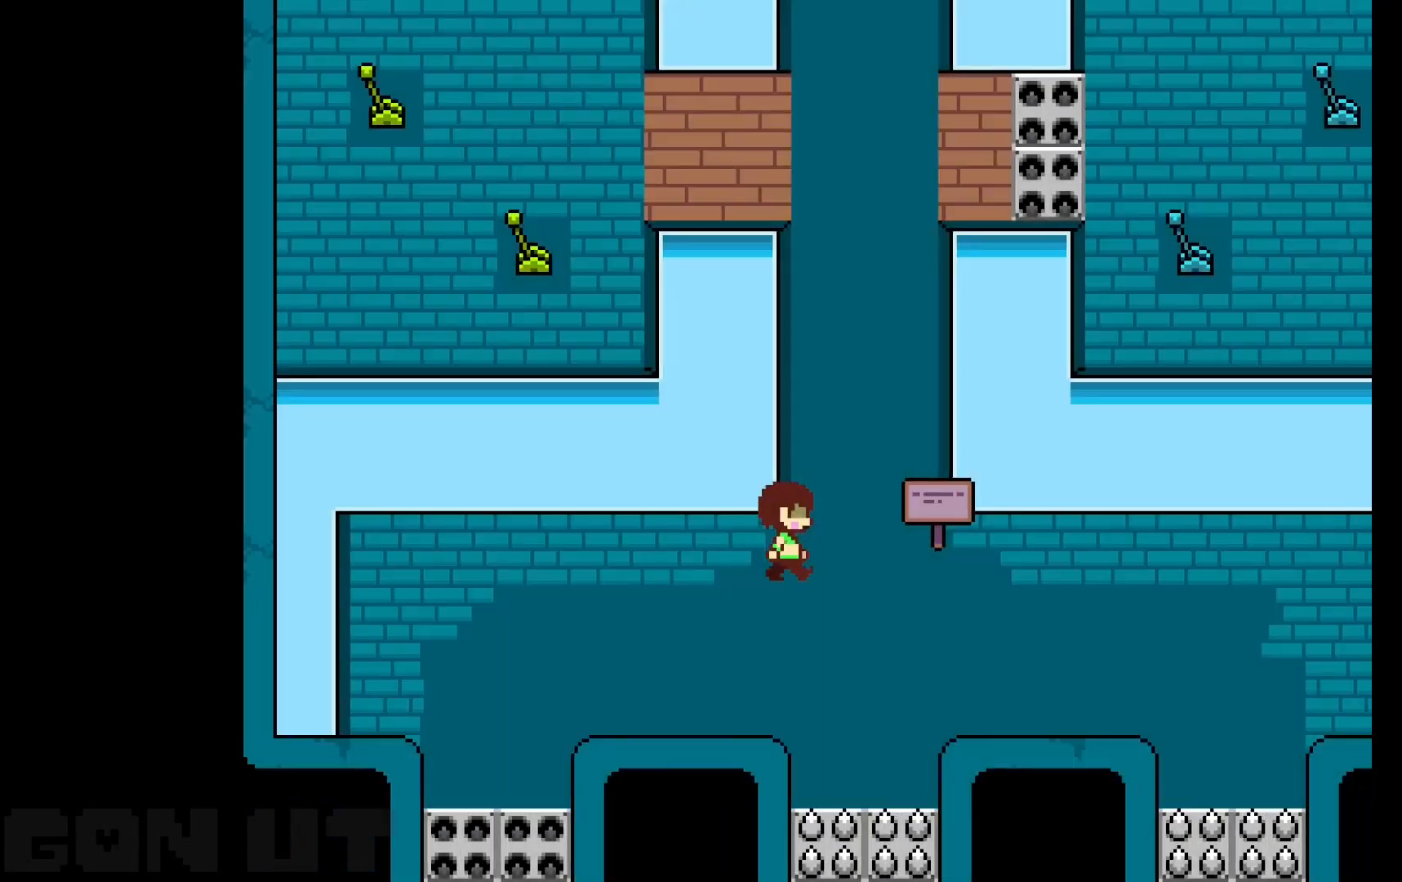
{"keys": ["c", "up"], "events": [[267, "right", "up"]]}
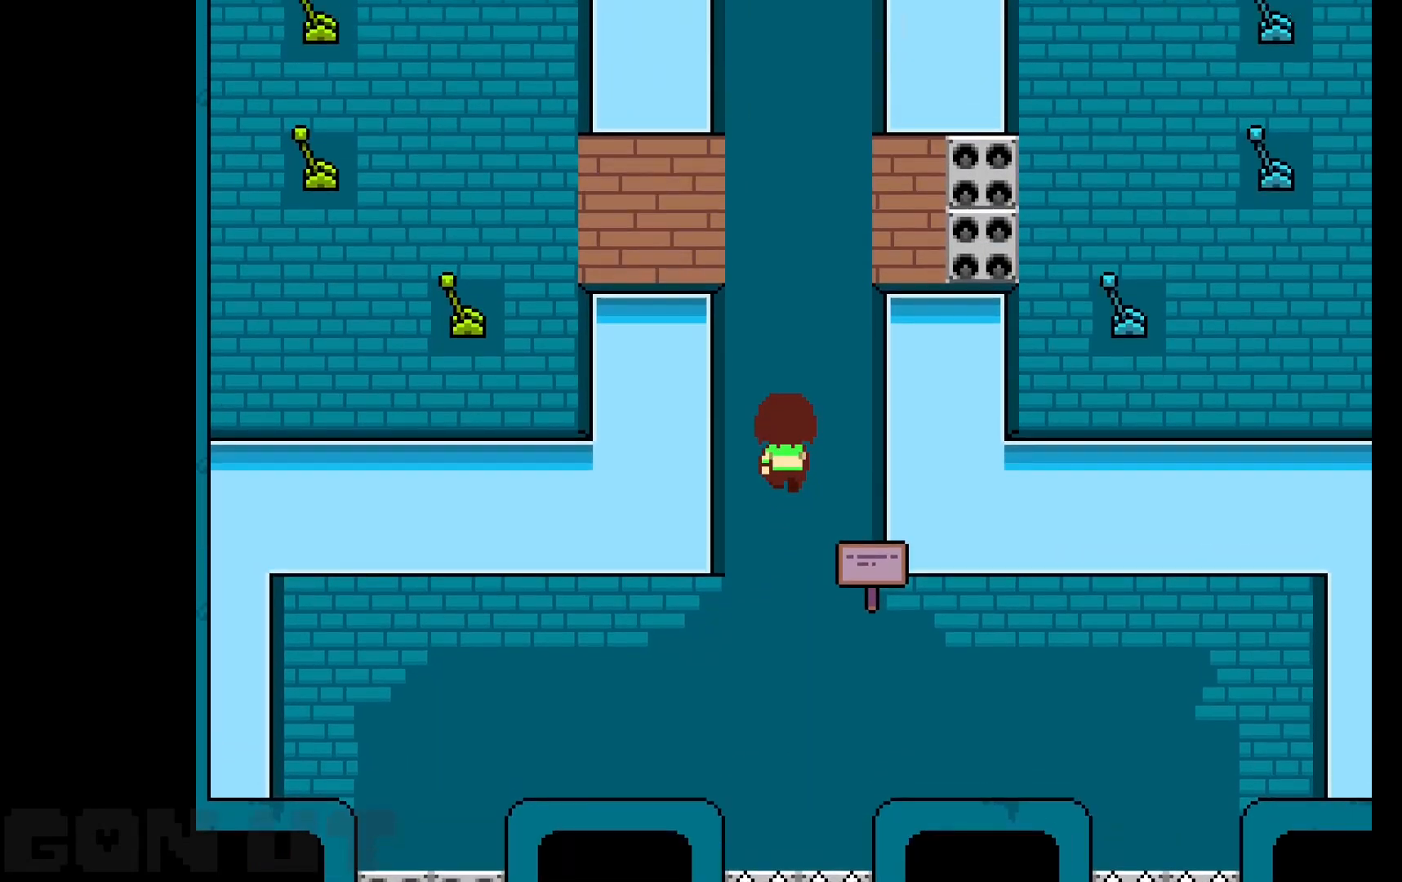
{"keys": ["c", "up"], "events": []}
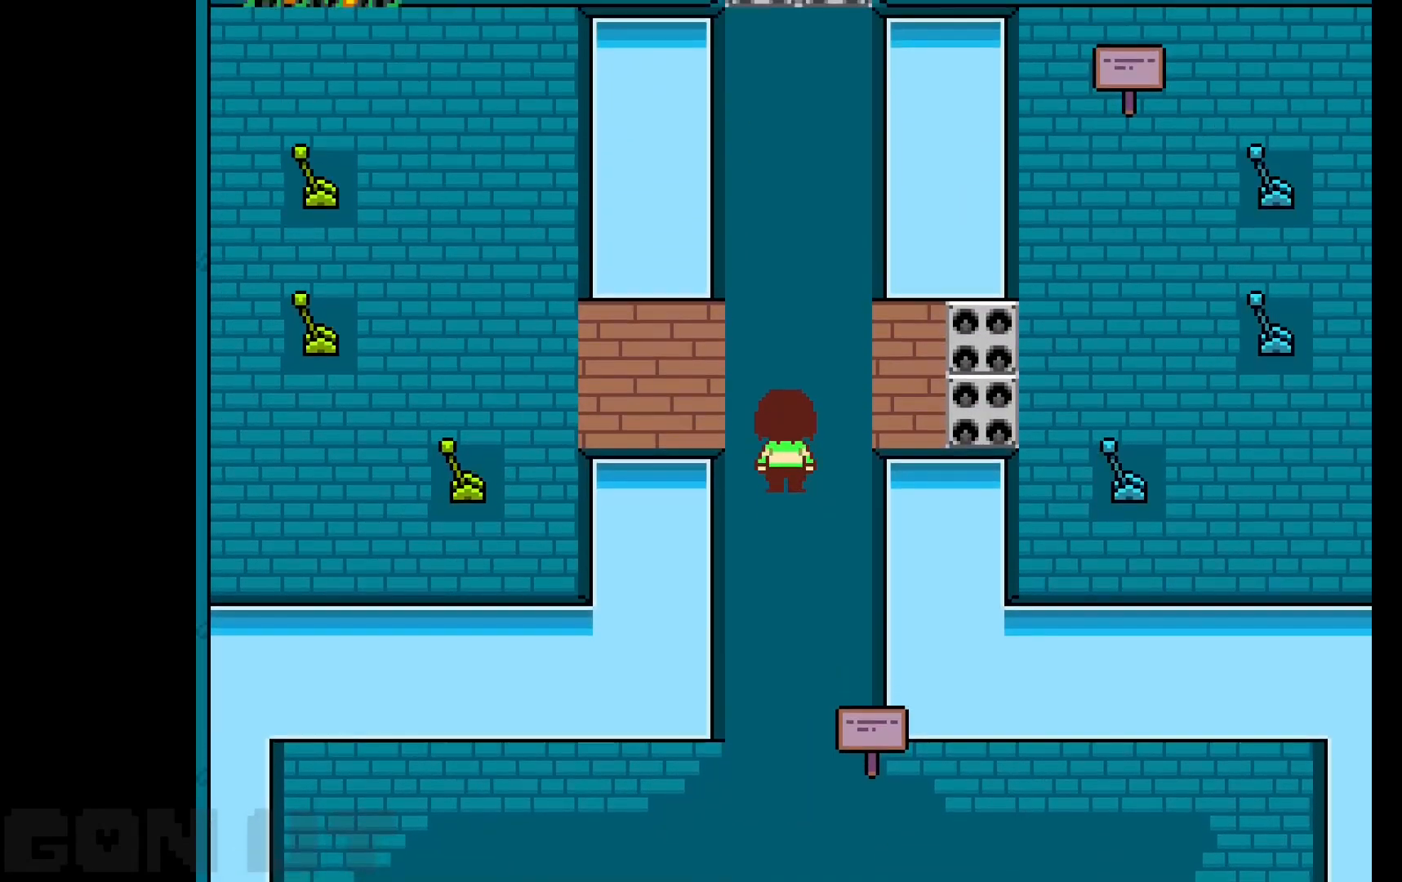
{"keys": ["c", "up"], "events": []}
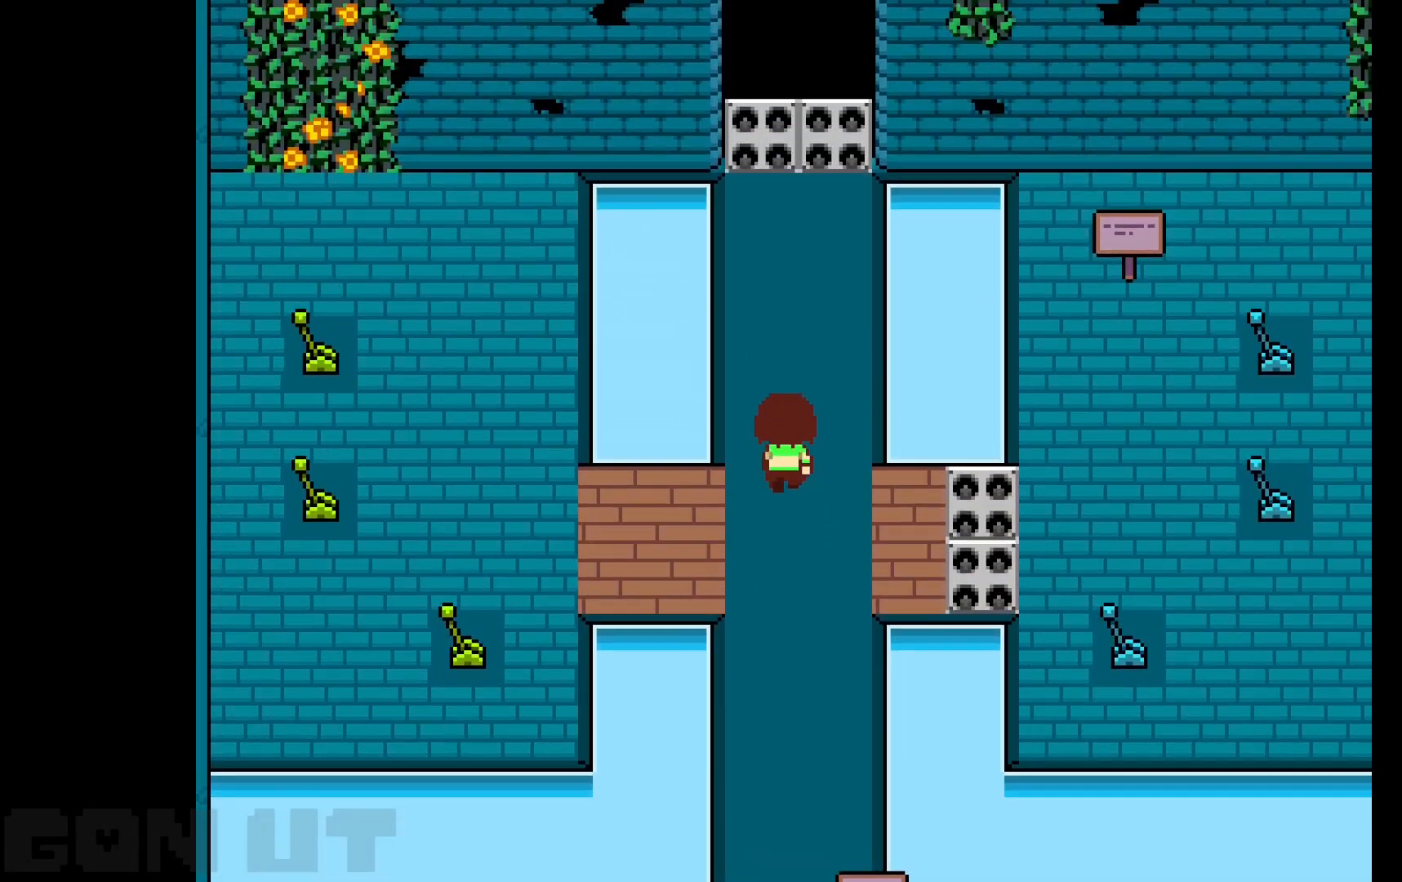
{"keys": ["c", "up"], "events": []}
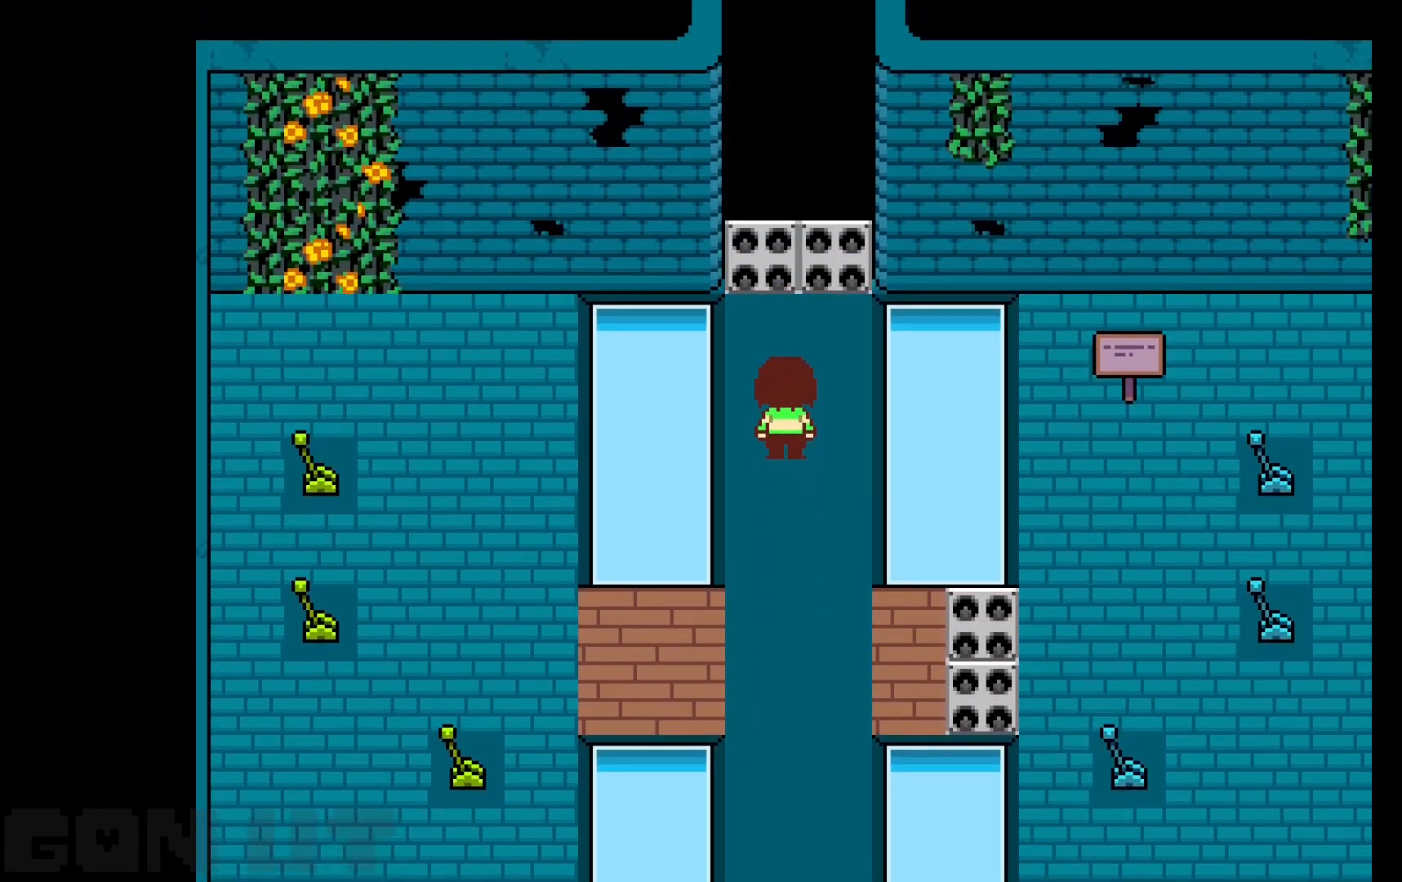
{"keys": ["c", "up"], "events": []}
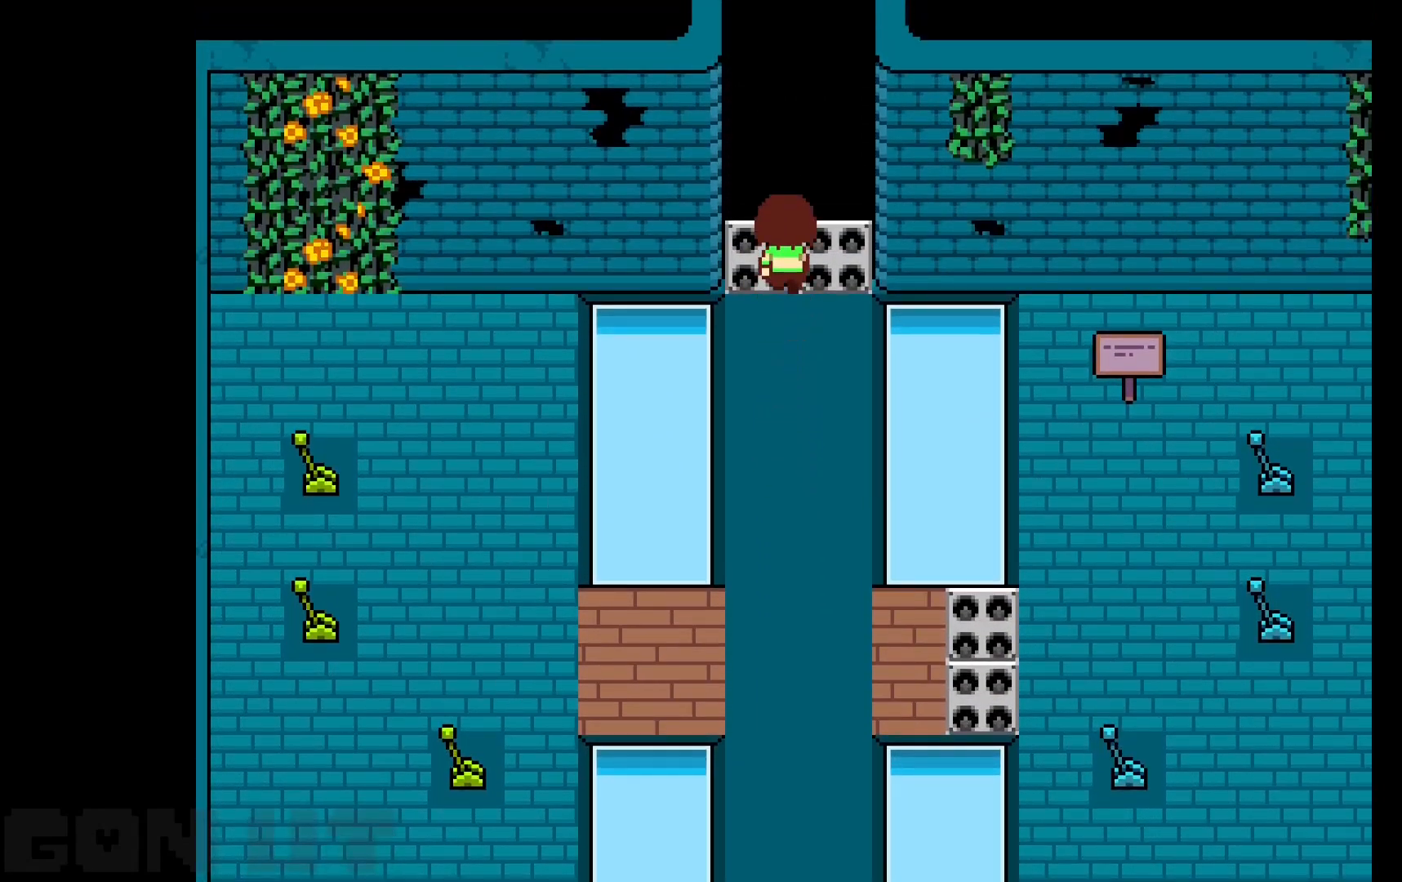
{"keys": ["c", "up"], "events": []}
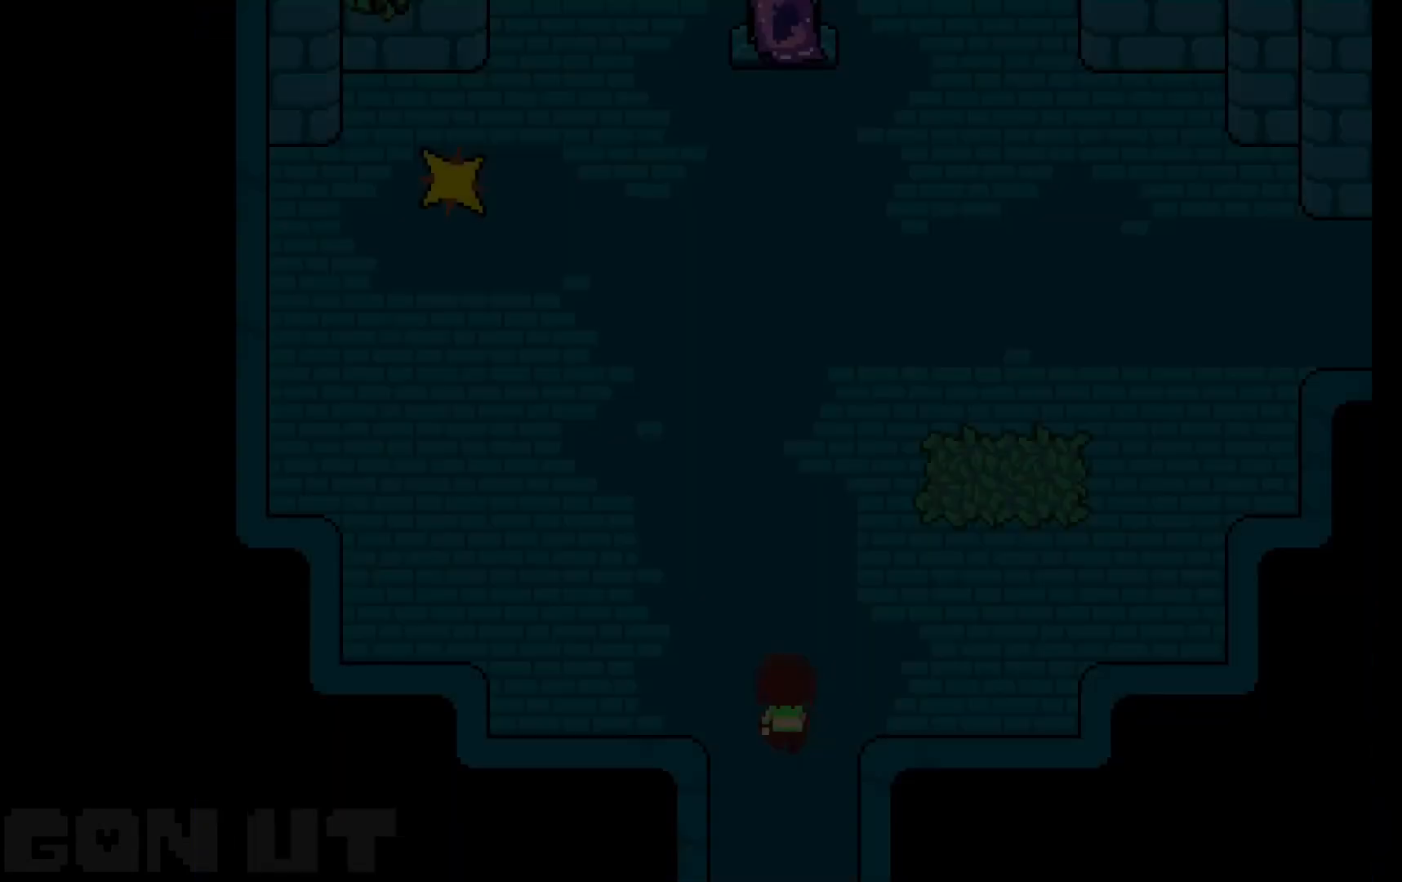
{"keys": ["c", "right", "up"], "events": [[467, "right", "down"]]}
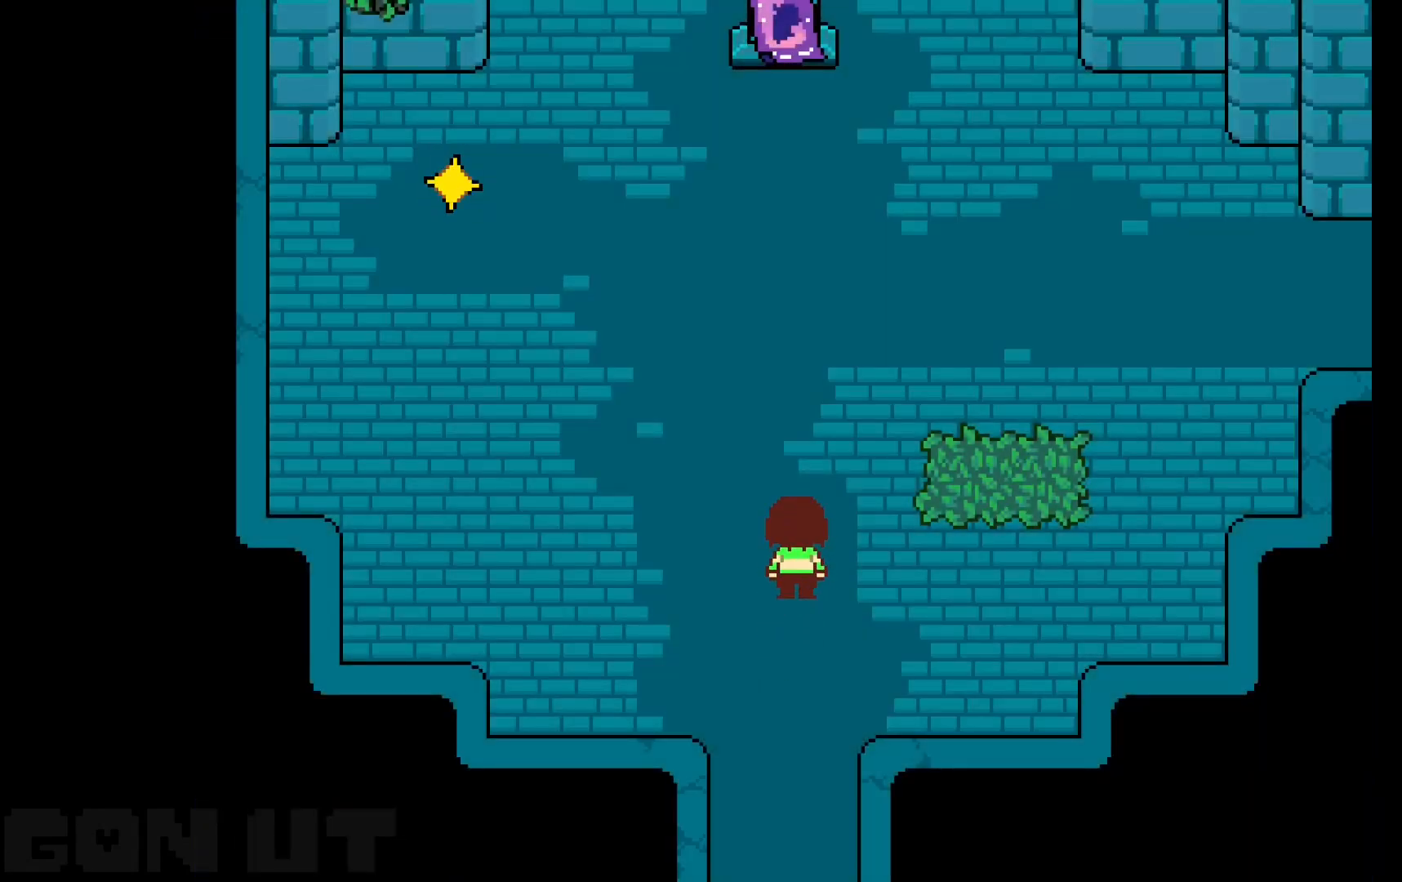
{"keys": ["c", "right", "up"], "events": []}